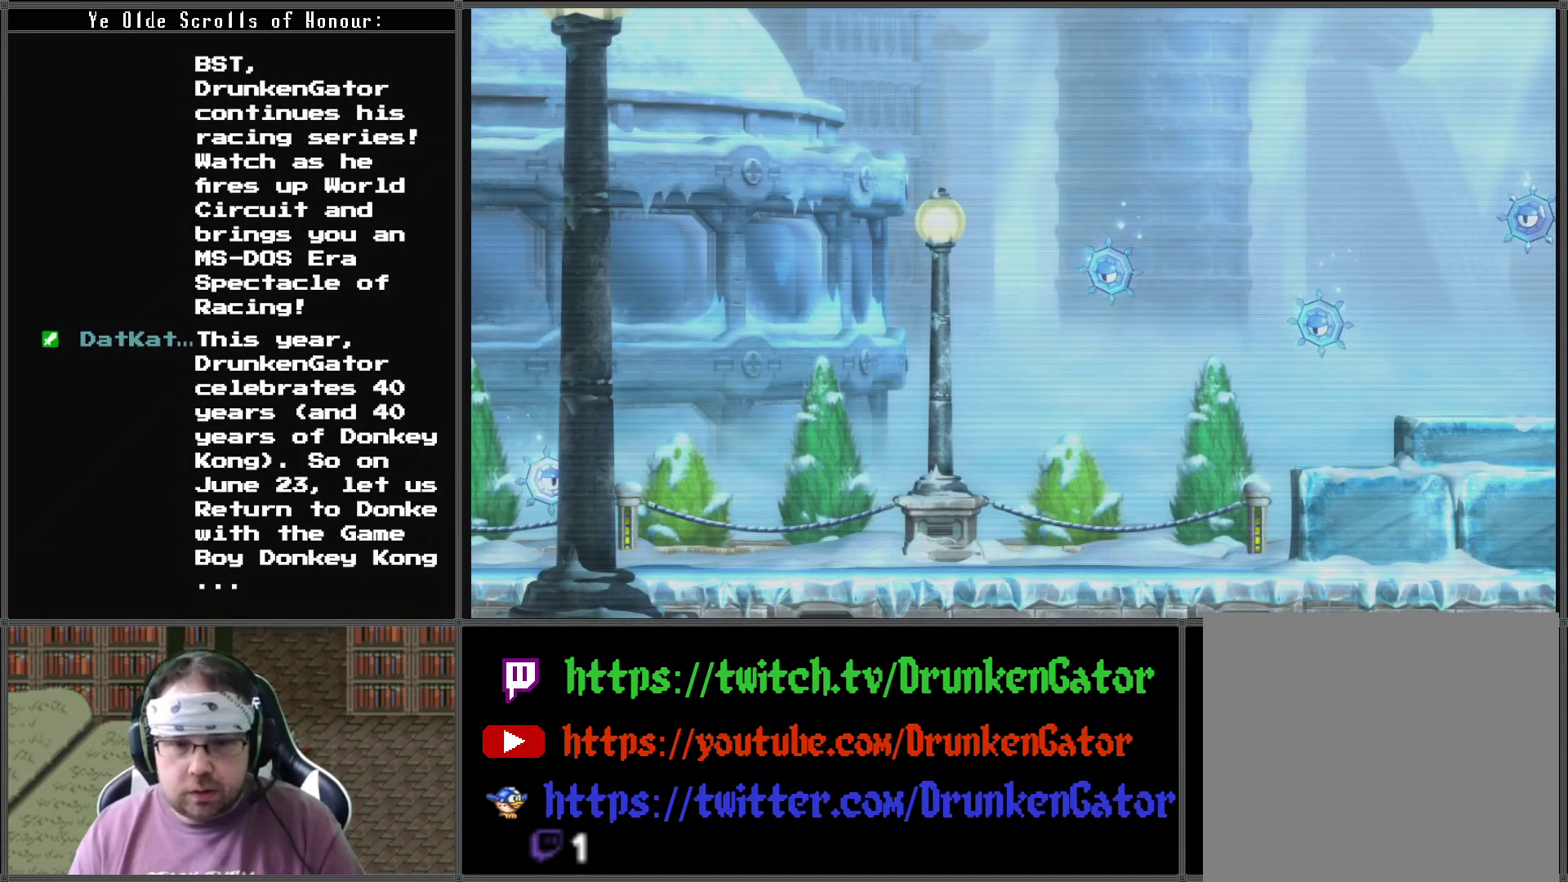
Gameplay with a controller (Xbox layout); each line is a JSON object with the inputs held at the frame after it. "events" lists button and stick changes between this image and that frame as [ms after this image, input, new state], when the widget could be followed in between.
{"buttons": ["DPAD_LEFT"], "left_stick": "center", "right_stick": "center", "events": [[500, "DPAD_LEFT", "down"]]}
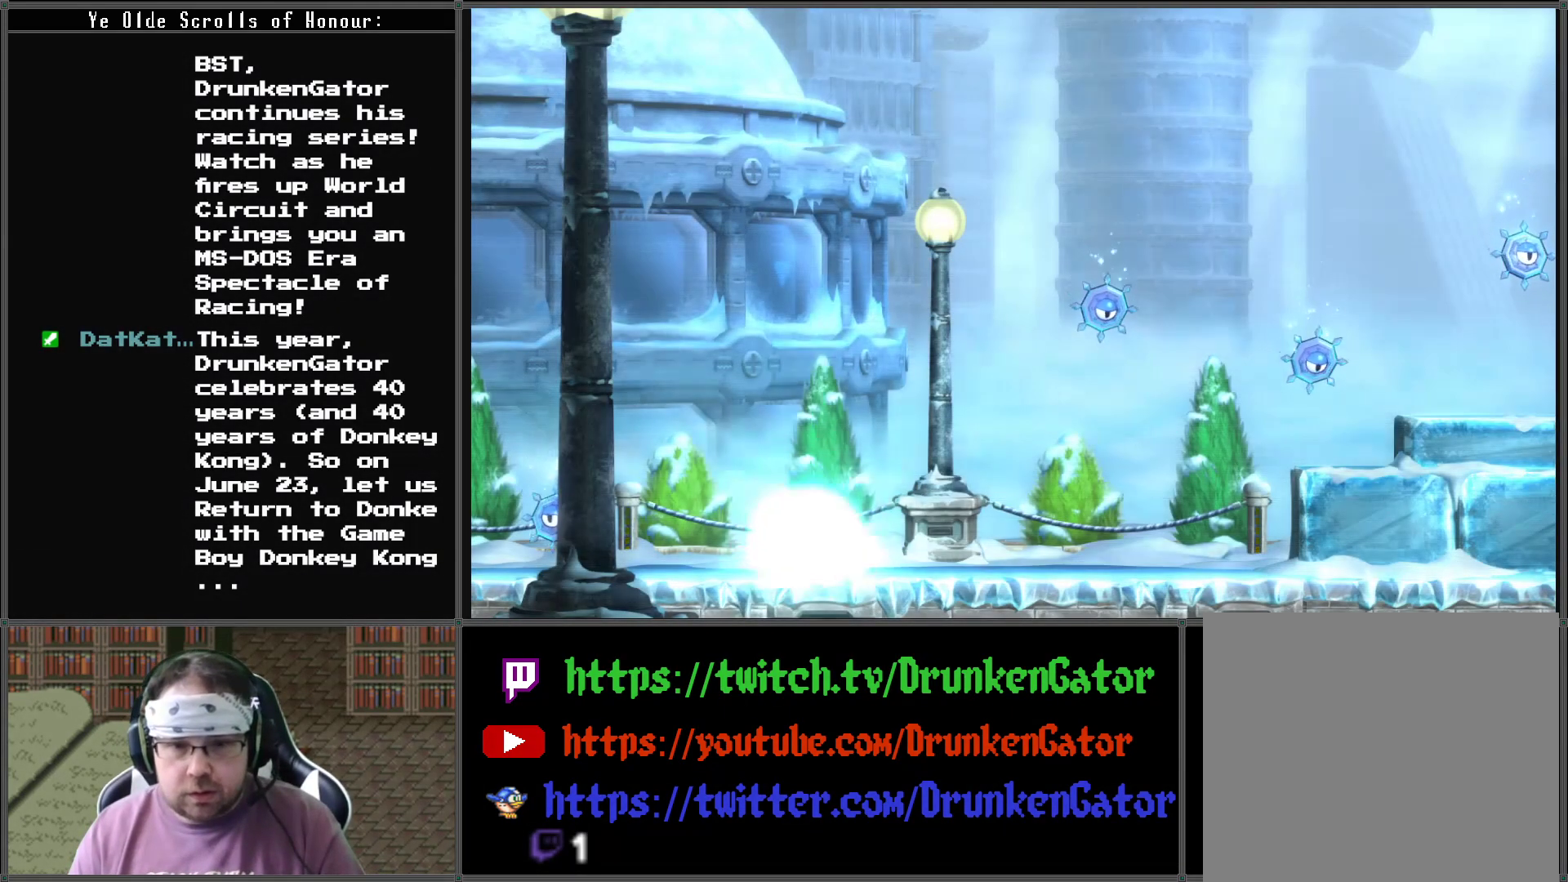
{"buttons": ["DPAD_LEFT"], "left_stick": "center", "right_stick": "center", "events": []}
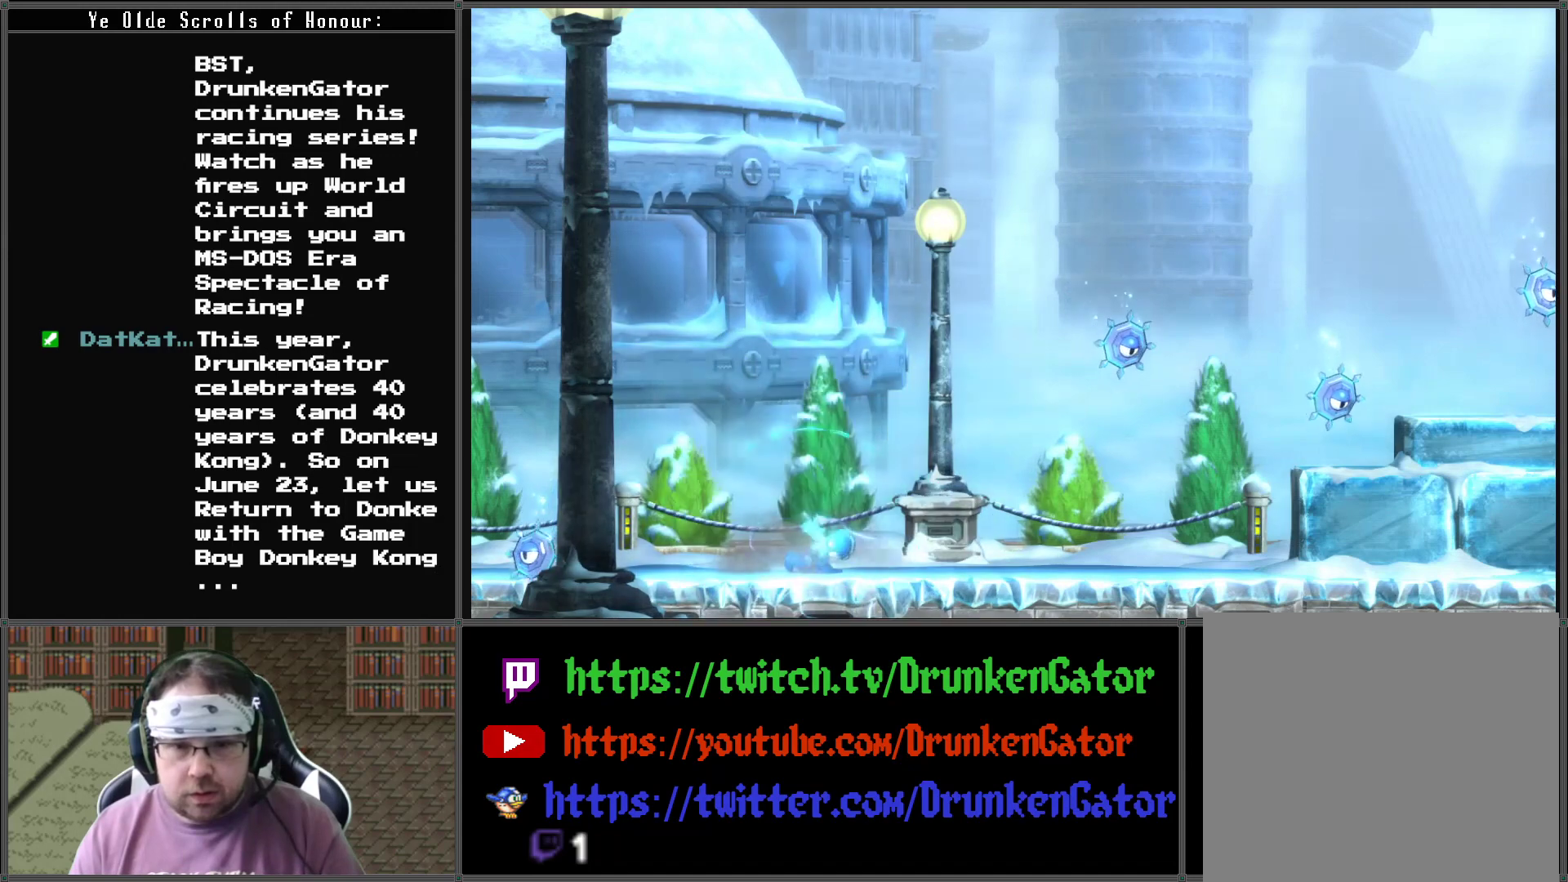
{"buttons": ["DPAD_LEFT"], "left_stick": "center", "right_stick": "center", "events": []}
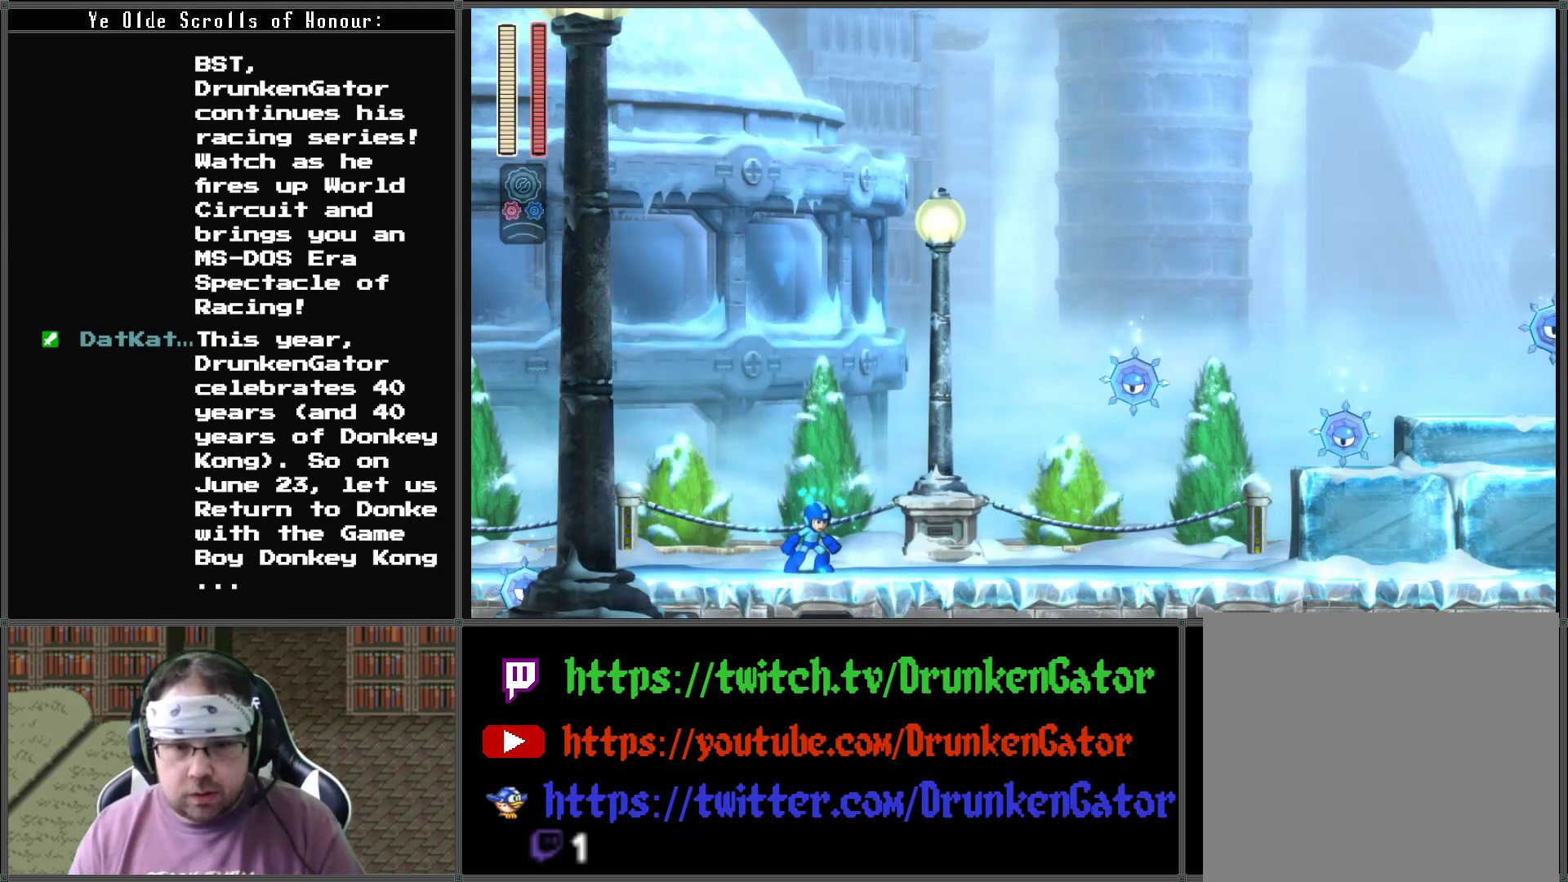
{"buttons": ["DPAD_LEFT"], "left_stick": "center", "right_stick": "center", "events": []}
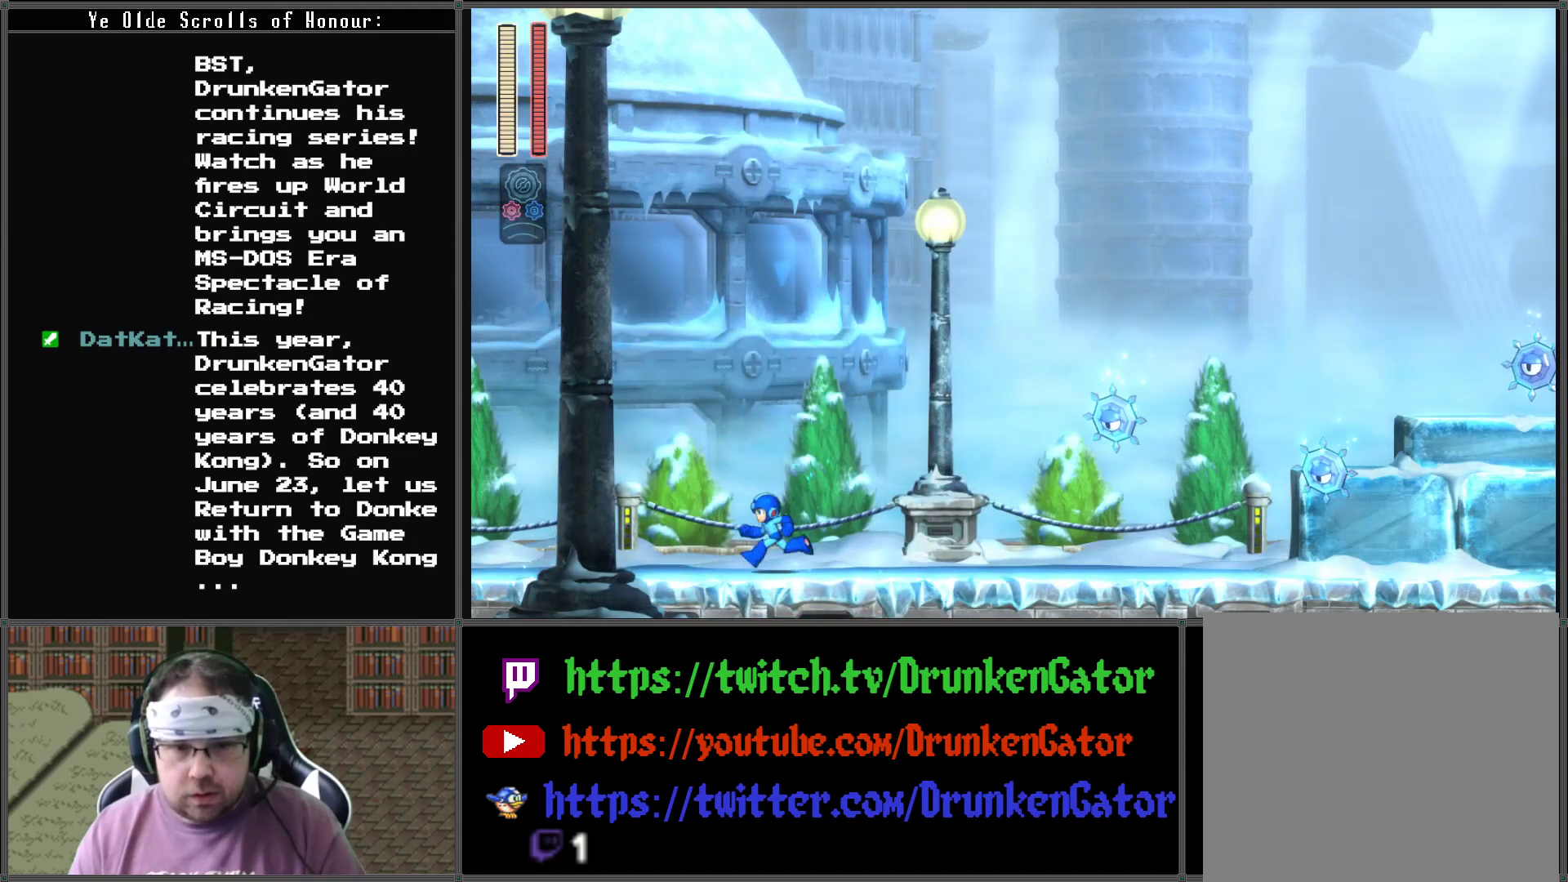
{"buttons": [], "left_stick": "center", "right_stick": "center", "events": [[267, "DPAD_LEFT", "up"]]}
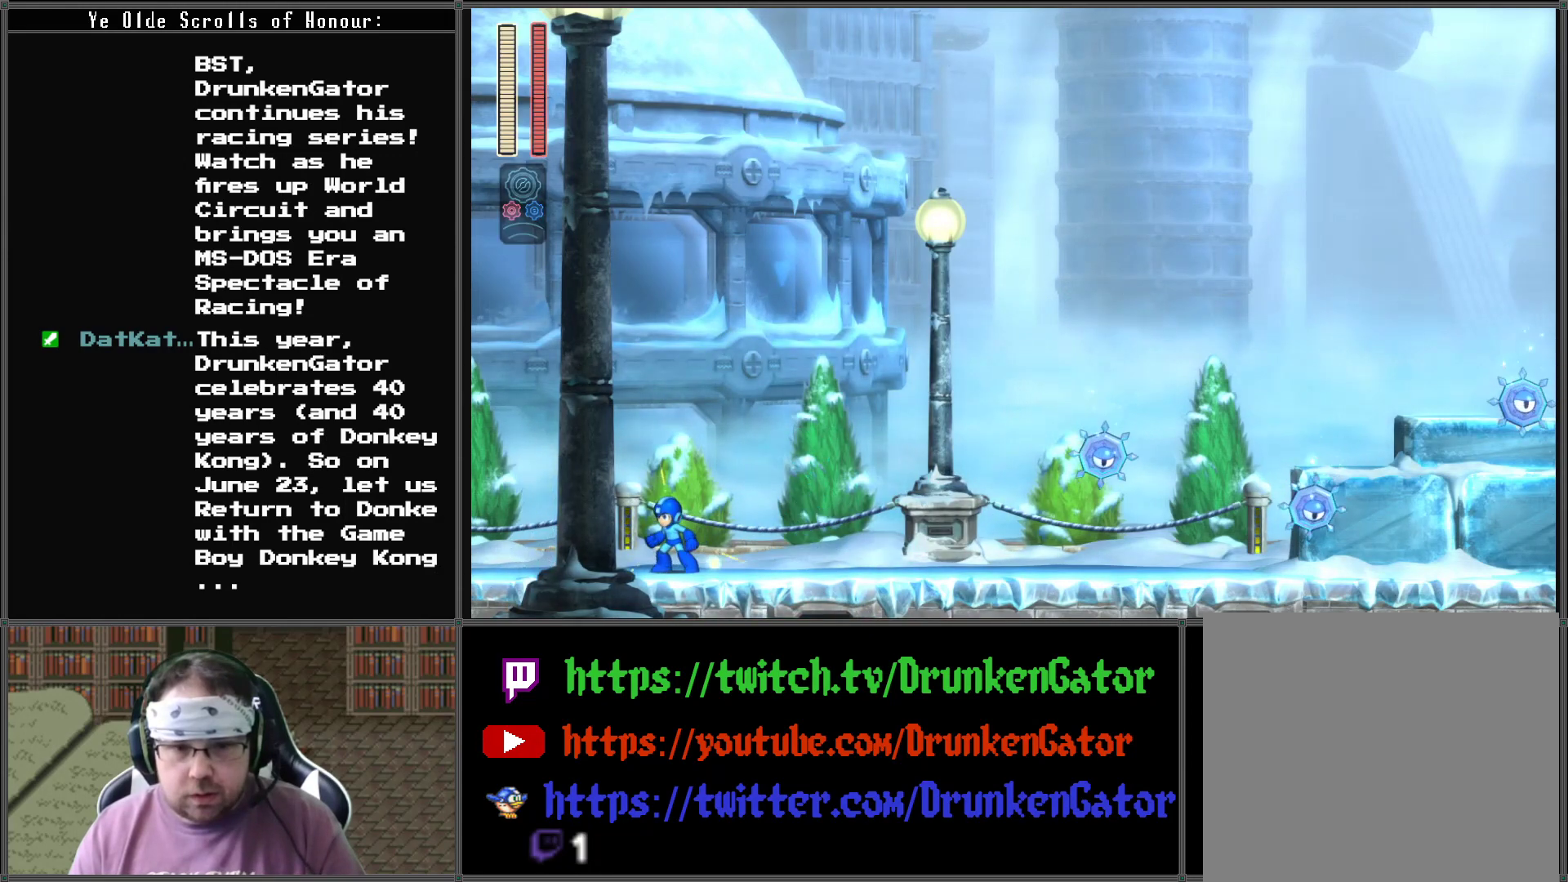
{"buttons": ["START"], "left_stick": "center", "right_stick": "center", "events": [[367, "START", "down"]]}
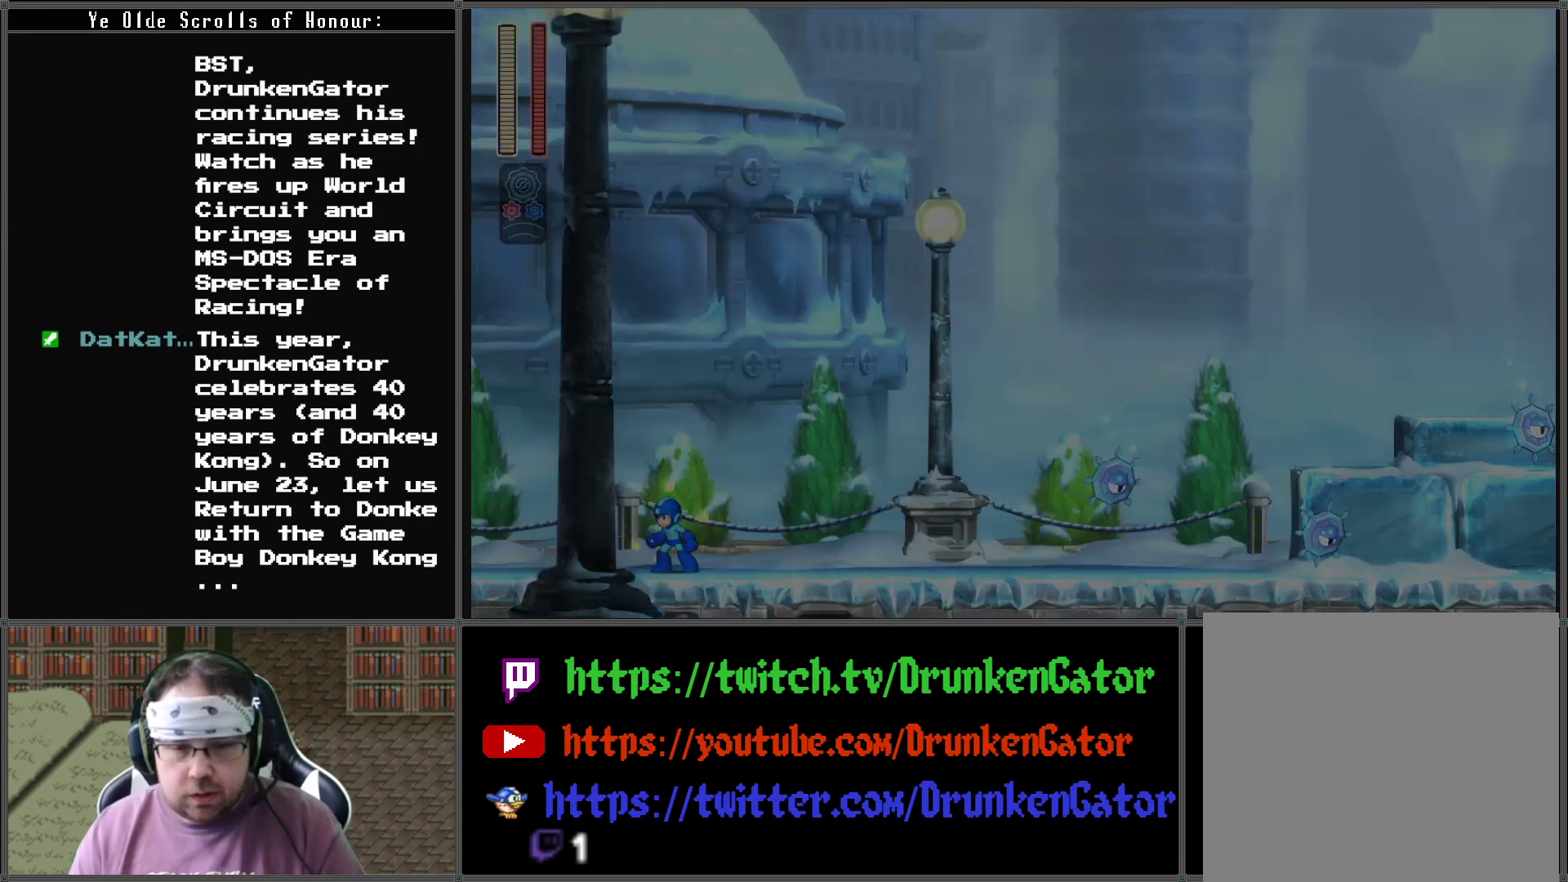
{"buttons": [], "left_stick": "center", "right_stick": "center", "events": [[33, "START", "up"]]}
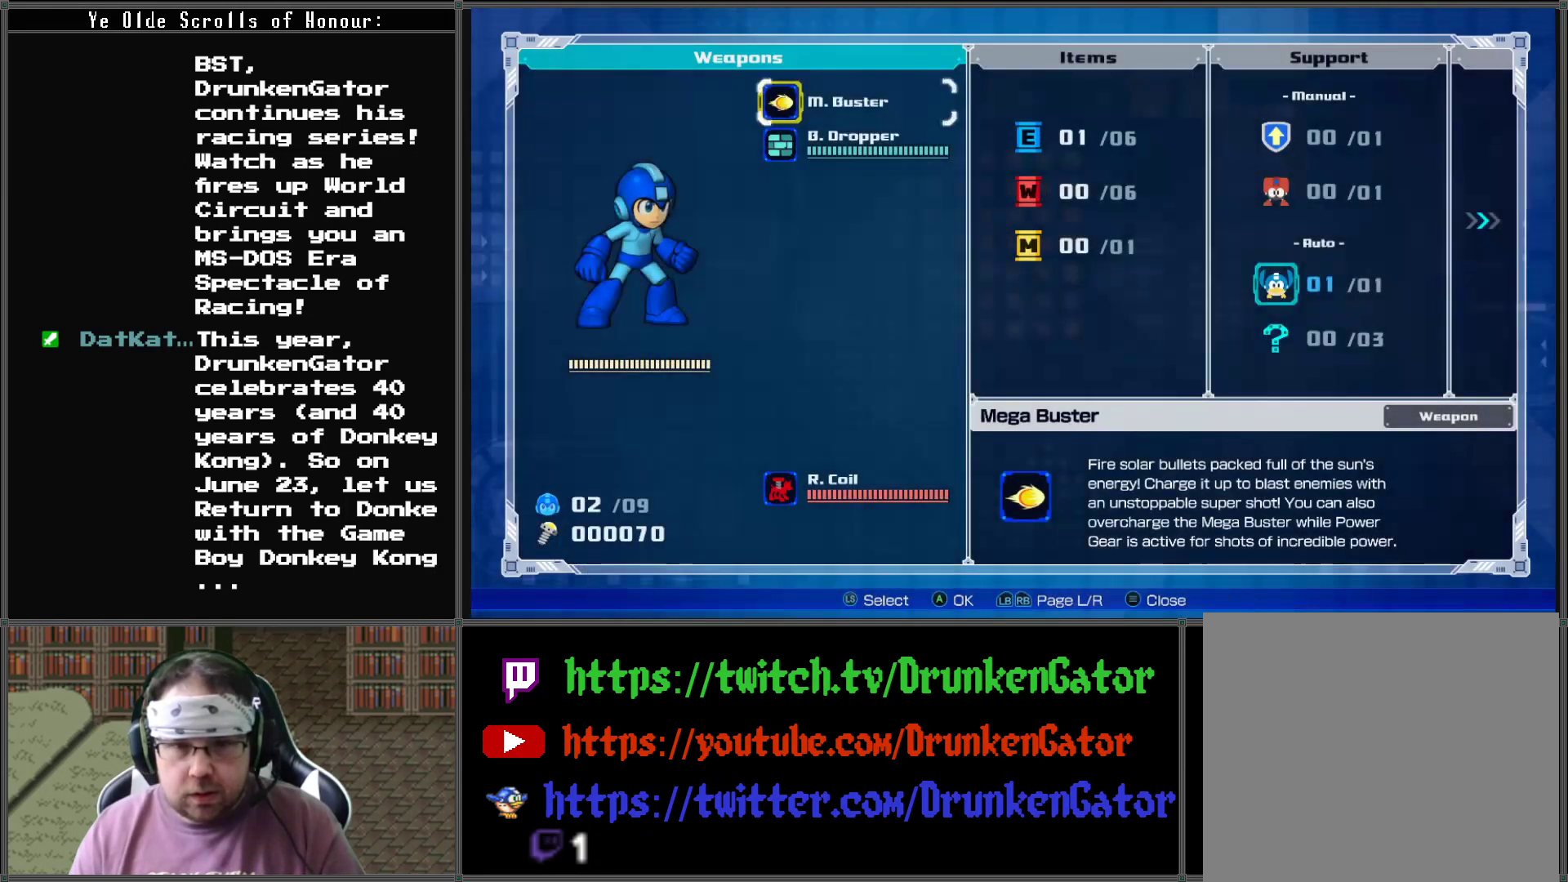
{"buttons": [], "left_stick": "center", "right_stick": "center", "events": []}
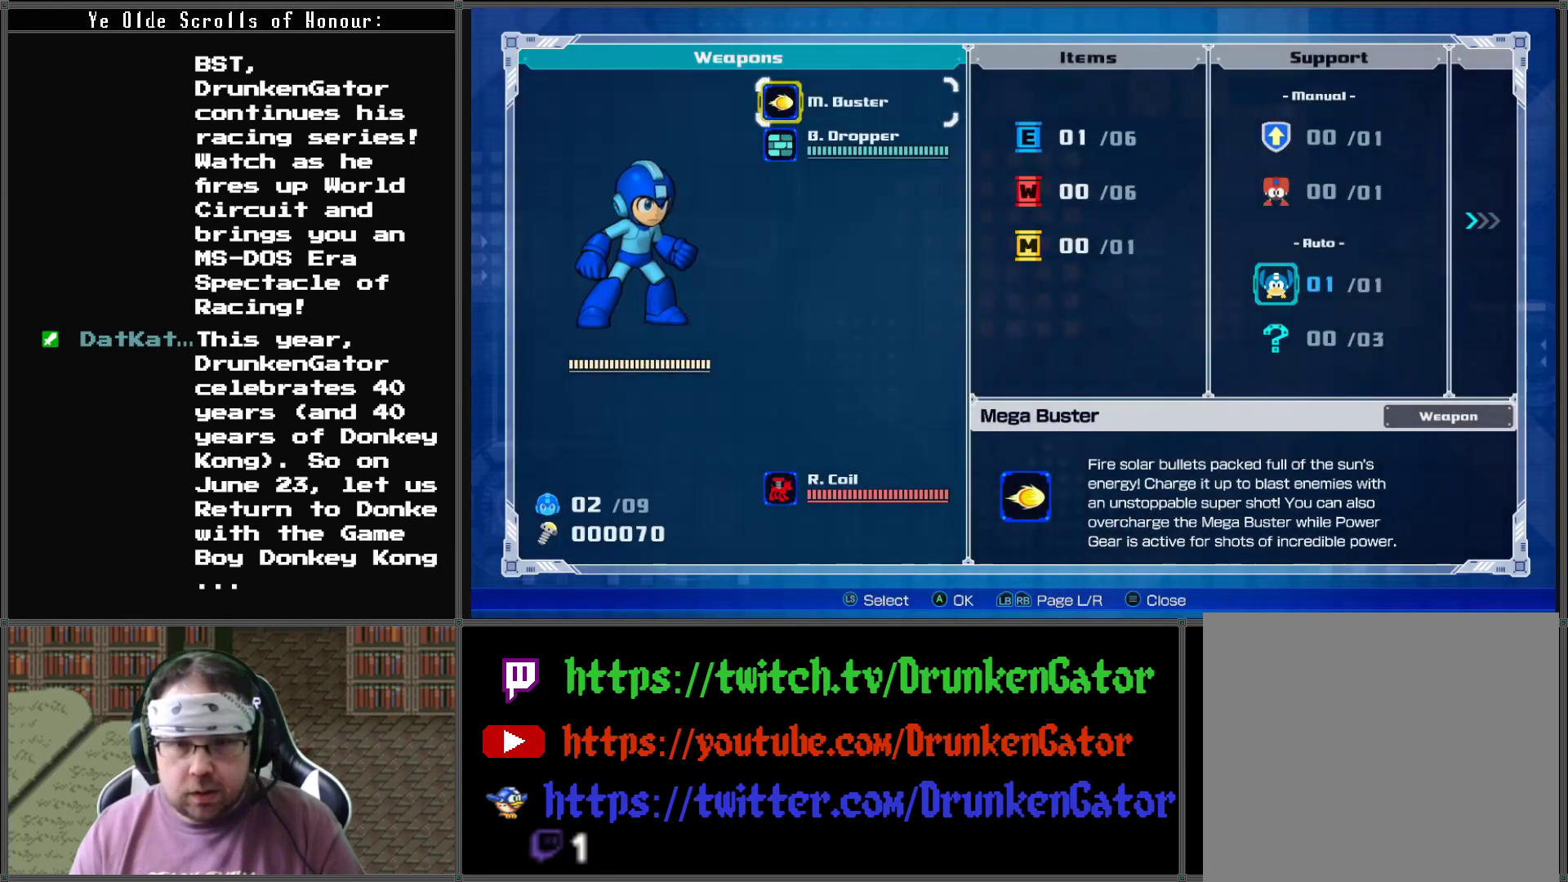
{"buttons": [], "left_stick": "center", "right_stick": "center", "events": [[67, "R1", "down"], [167, "R1", "up"]]}
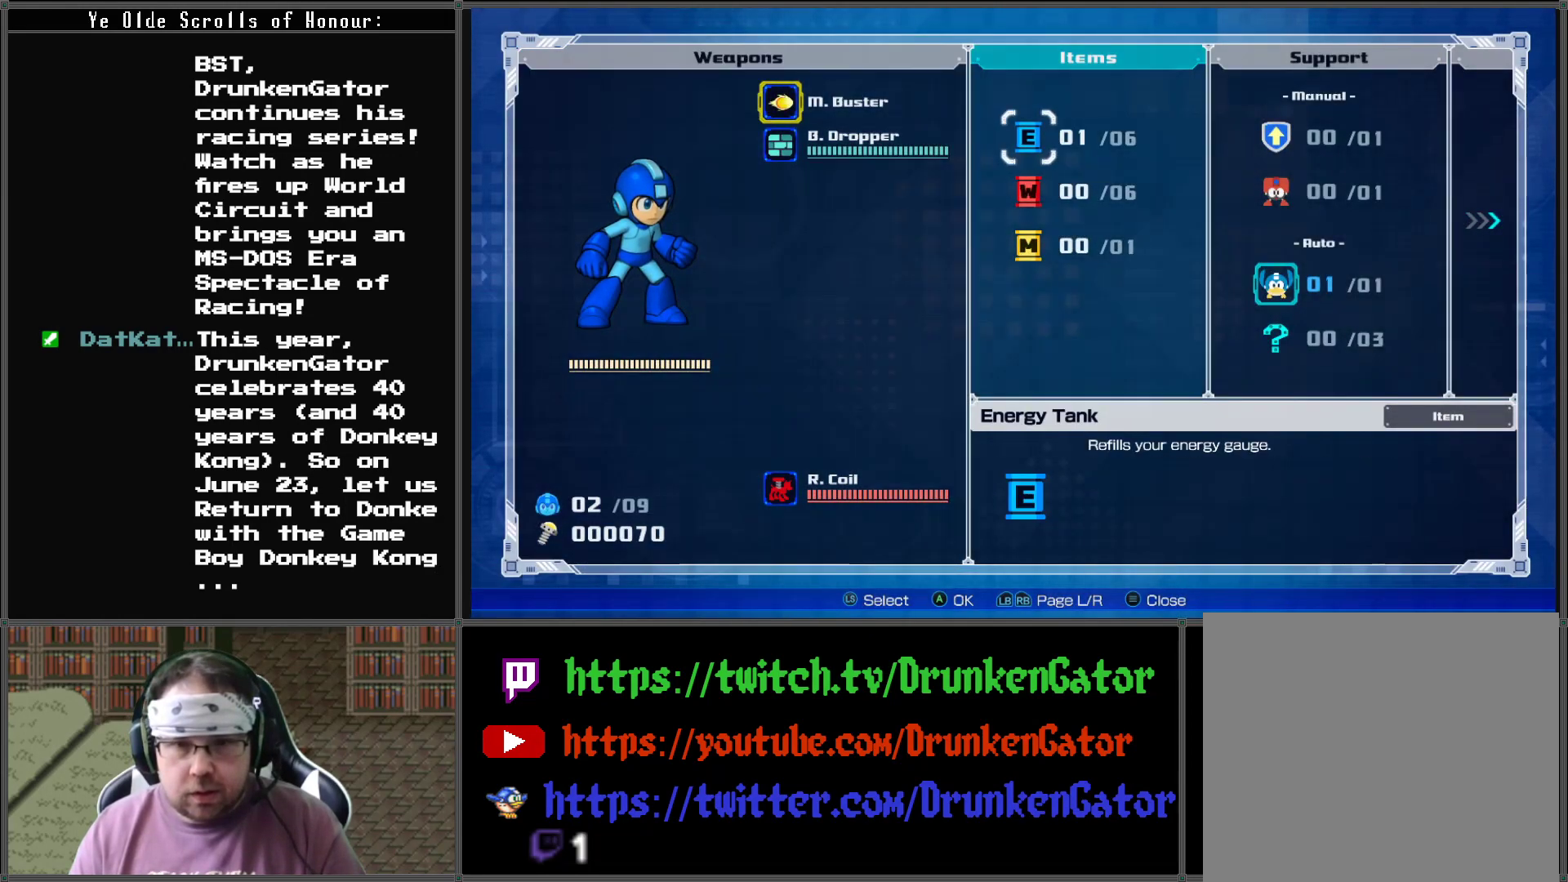
{"buttons": [], "left_stick": "center", "right_stick": "center", "events": [[67, "R1", "down"], [167, "R1", "up"], [300, "R1", "down"], [433, "R1", "up"]]}
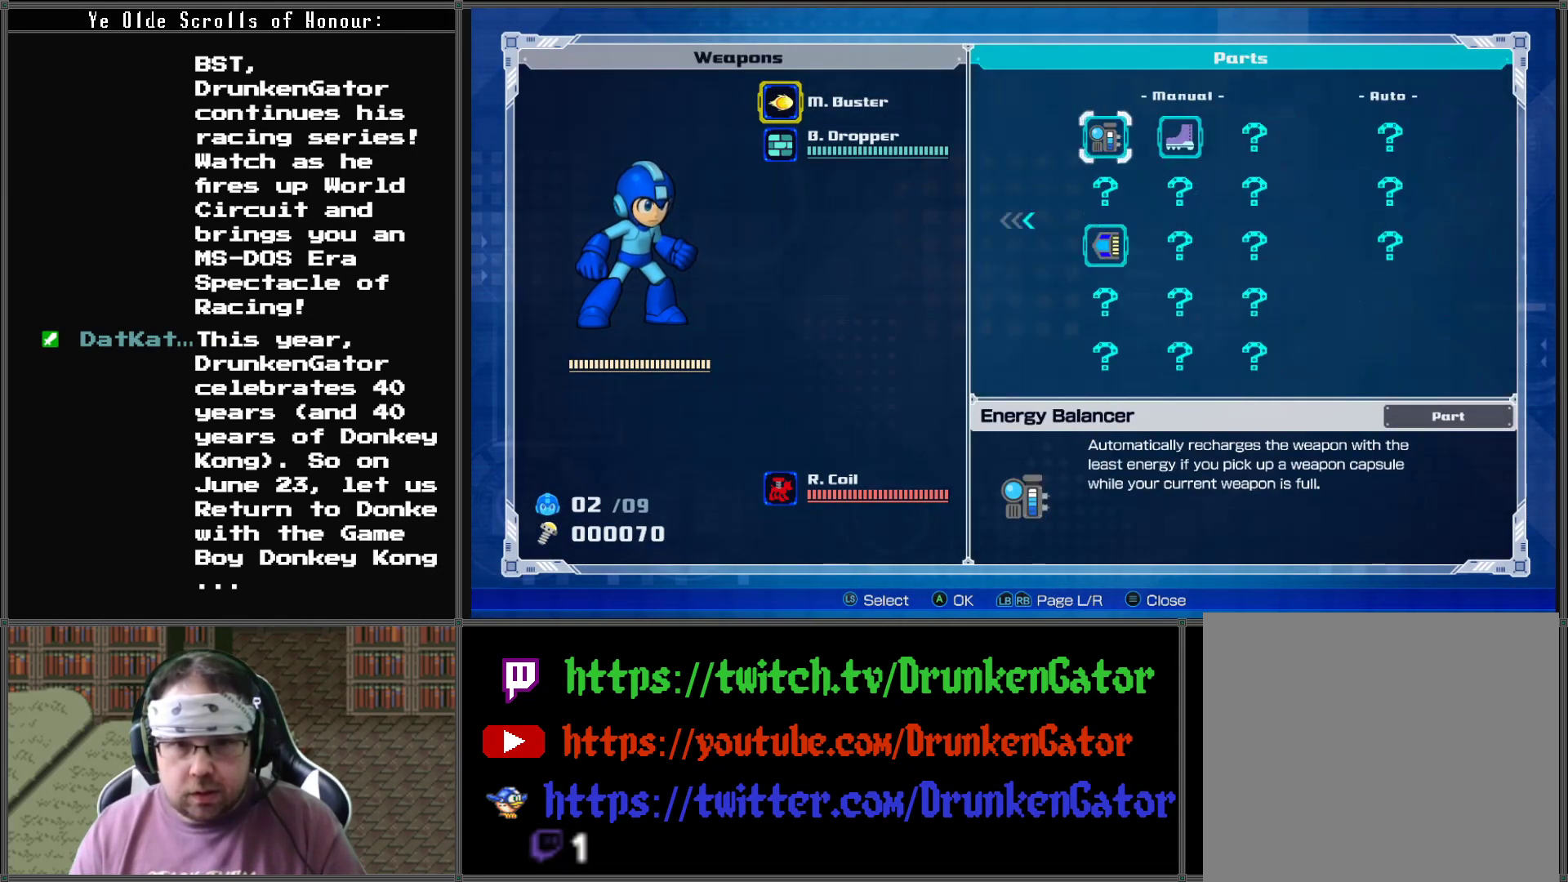
{"buttons": [], "left_stick": "center", "right_stick": "center", "events": []}
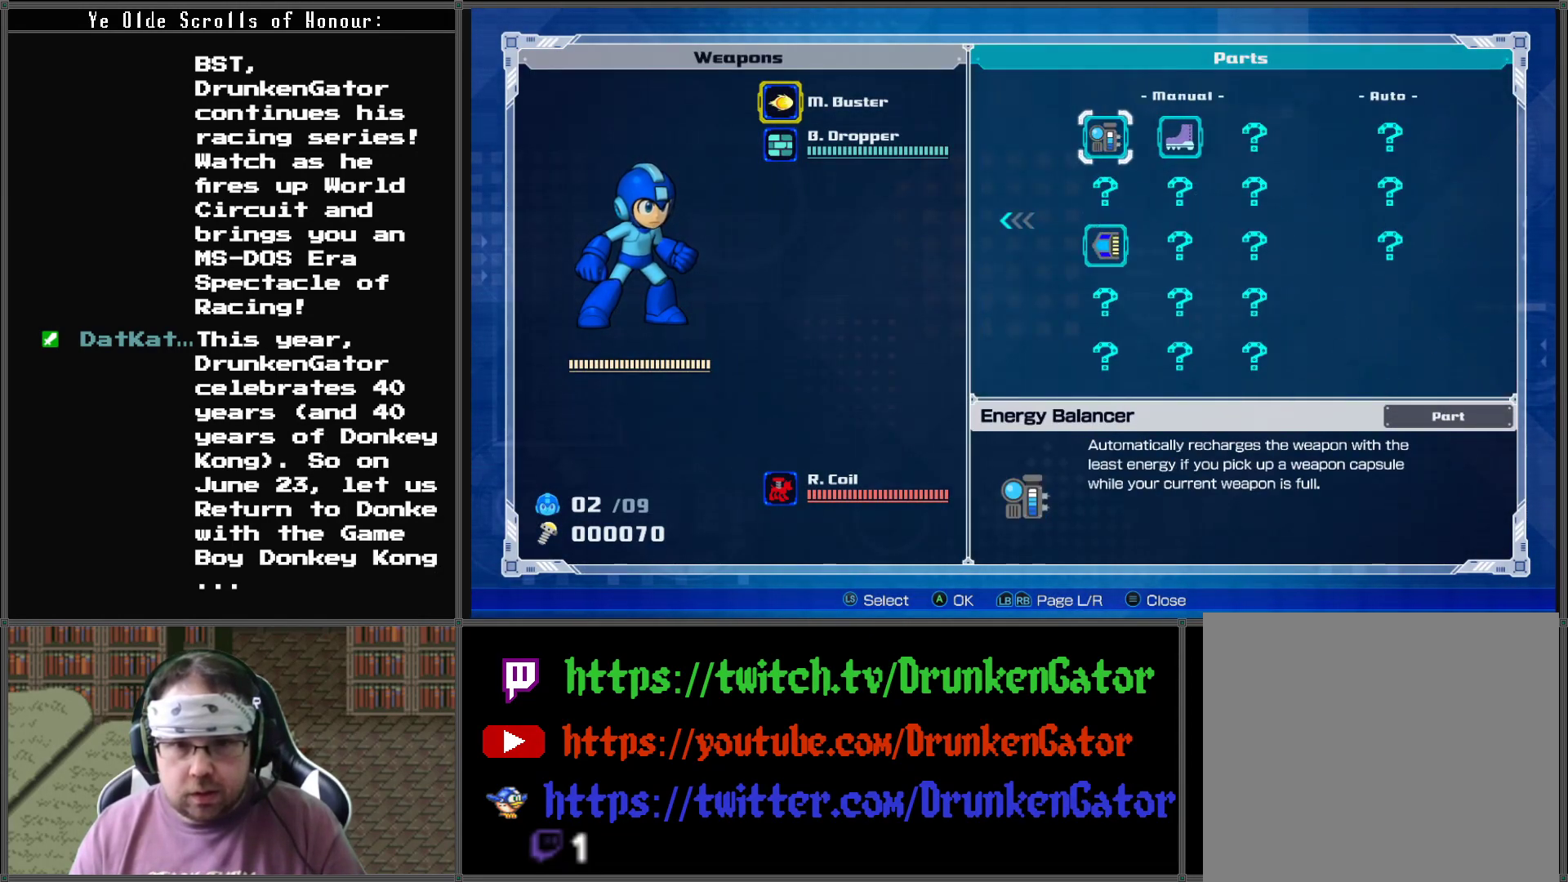
{"buttons": [], "left_stick": "center", "right_stick": "center", "events": [[167, "DPAD_DOWN", "down"], [267, "DPAD_DOWN", "up"]]}
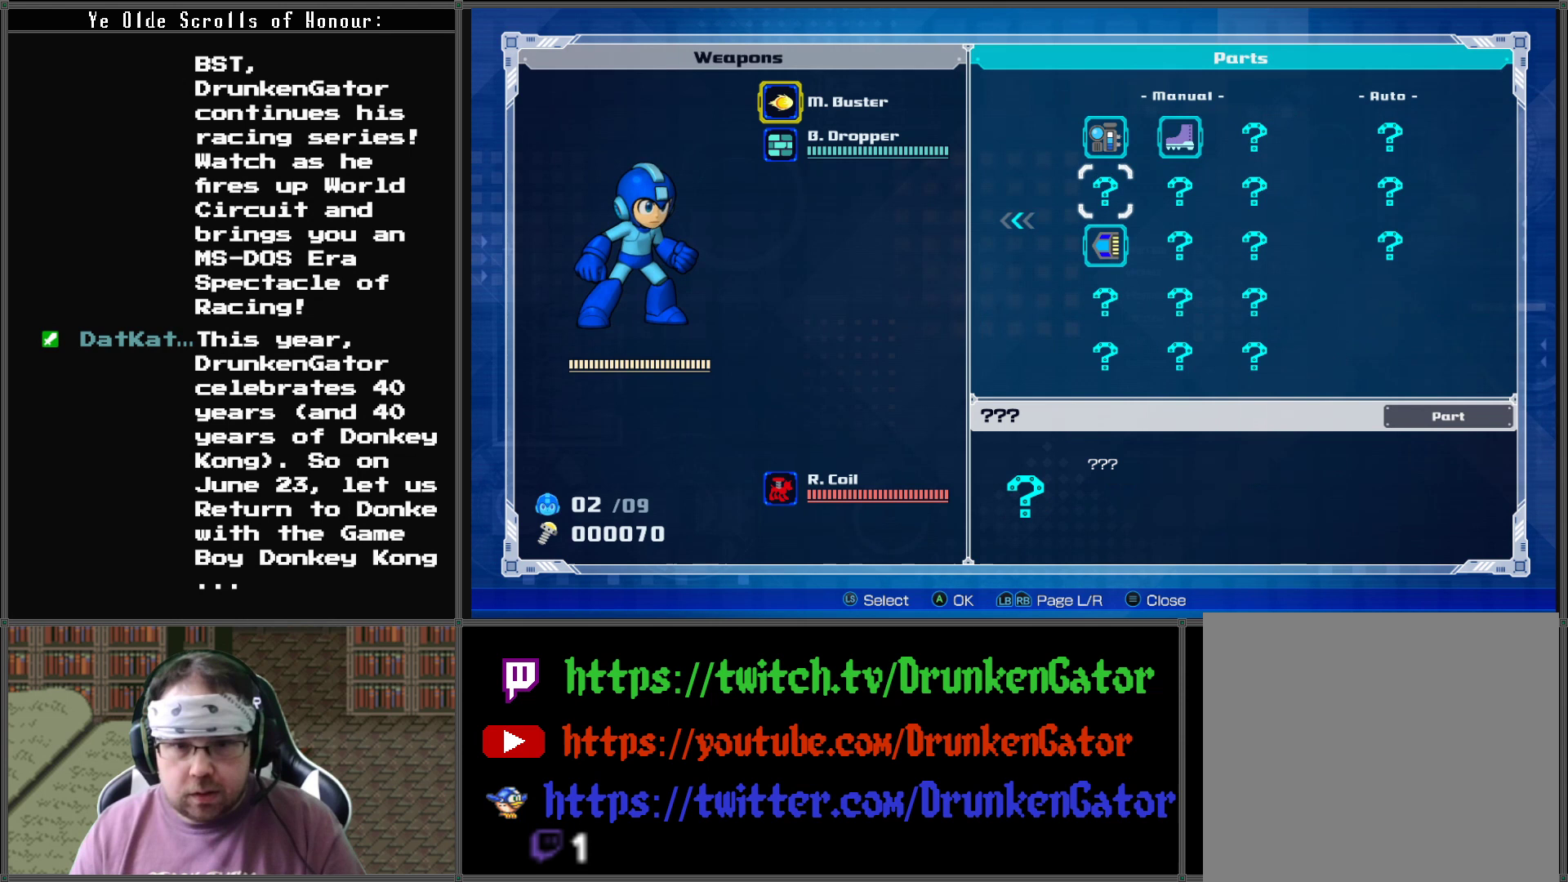
{"buttons": [], "left_stick": "center", "right_stick": "center", "events": [[133, "DPAD_DOWN", "down"], [233, "DPAD_DOWN", "up"]]}
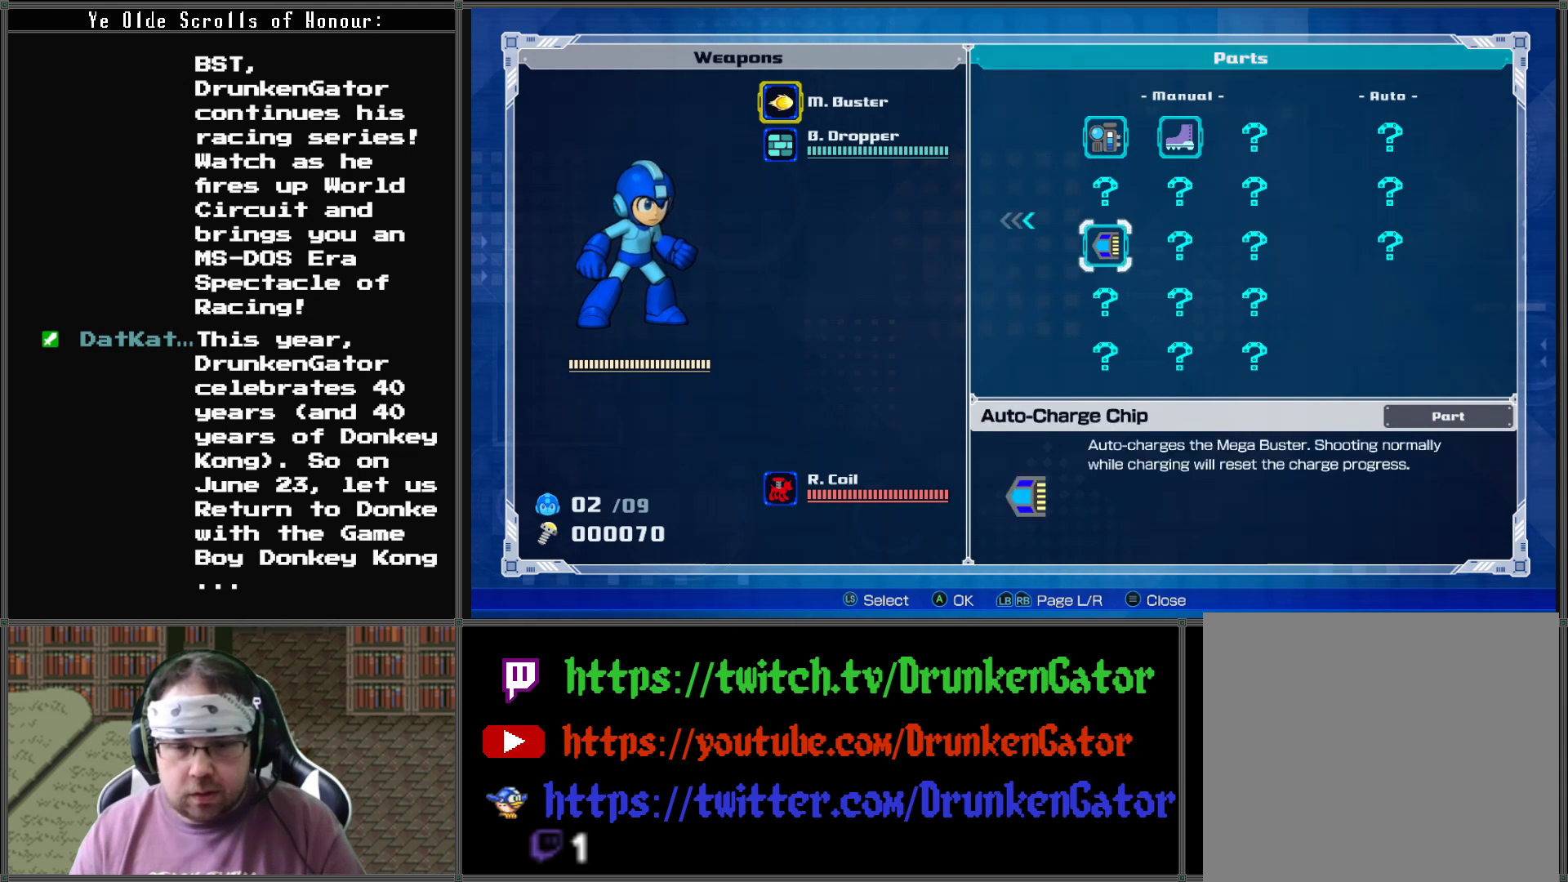
{"buttons": [], "left_stick": "center", "right_stick": "center", "events": []}
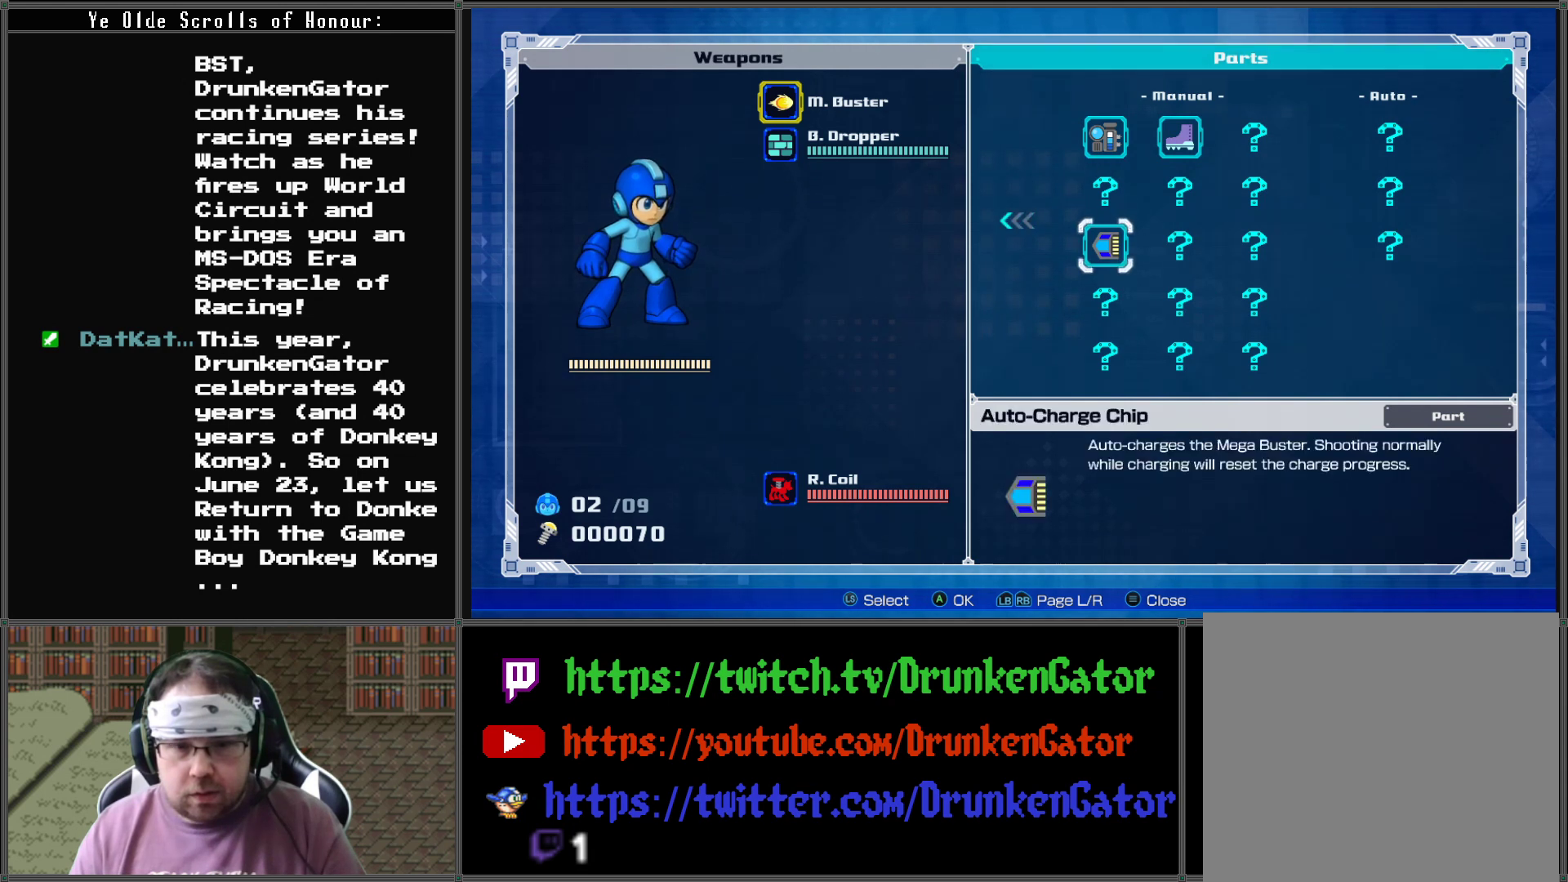
{"buttons": [], "left_stick": "center", "right_stick": "center", "events": []}
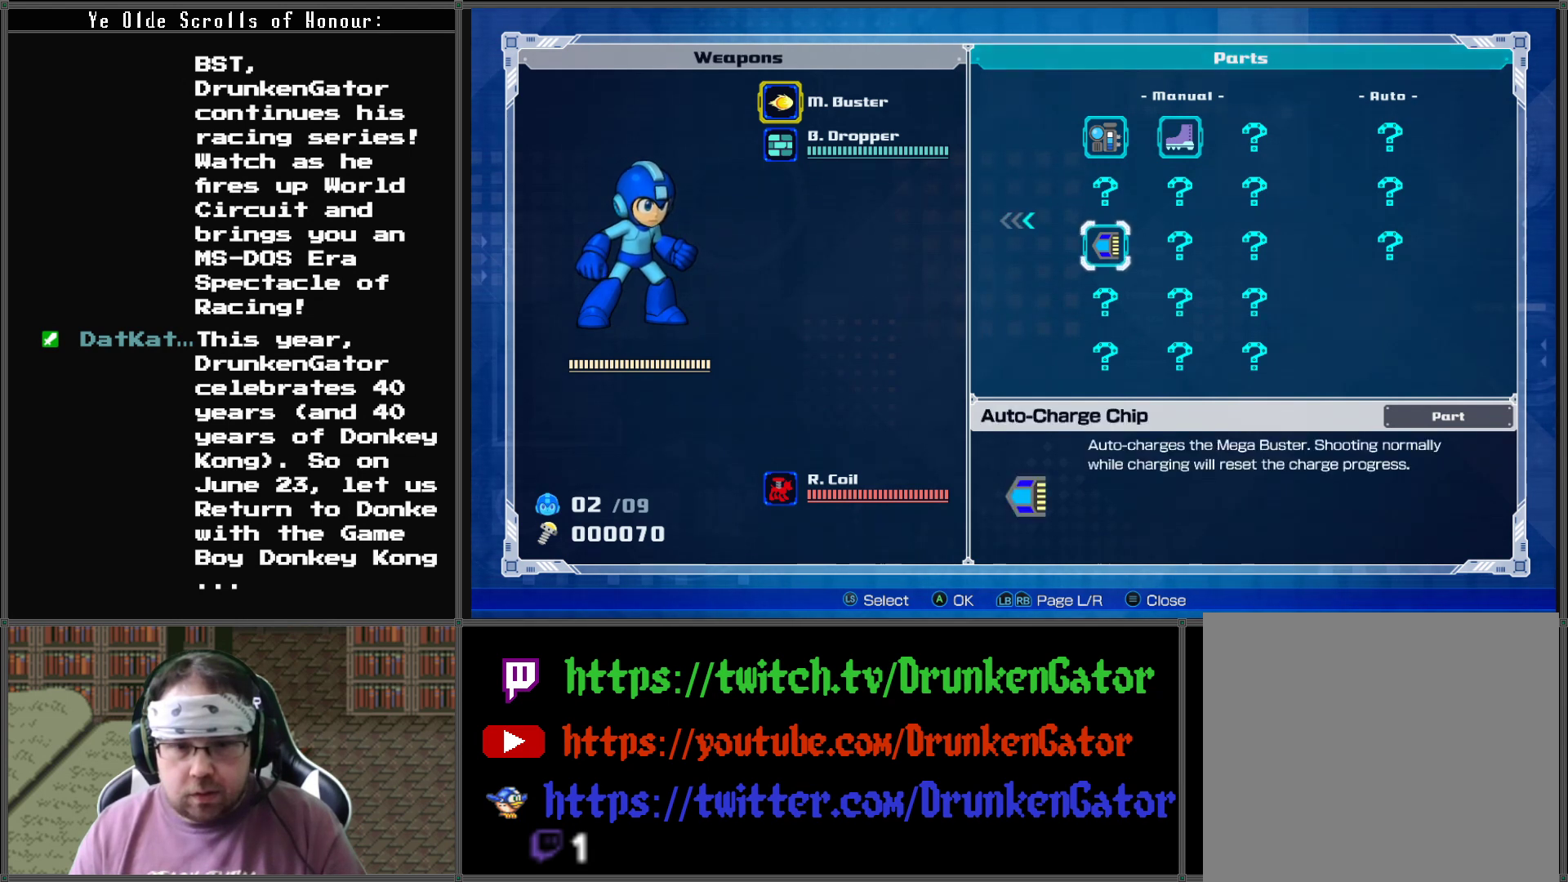
{"buttons": [], "left_stick": "center", "right_stick": "center", "events": [[33, "DPAD_UP", "down"], [100, "DPAD_UP", "up"], [233, "DPAD_UP", "down"], [367, "DPAD_UP", "up"]]}
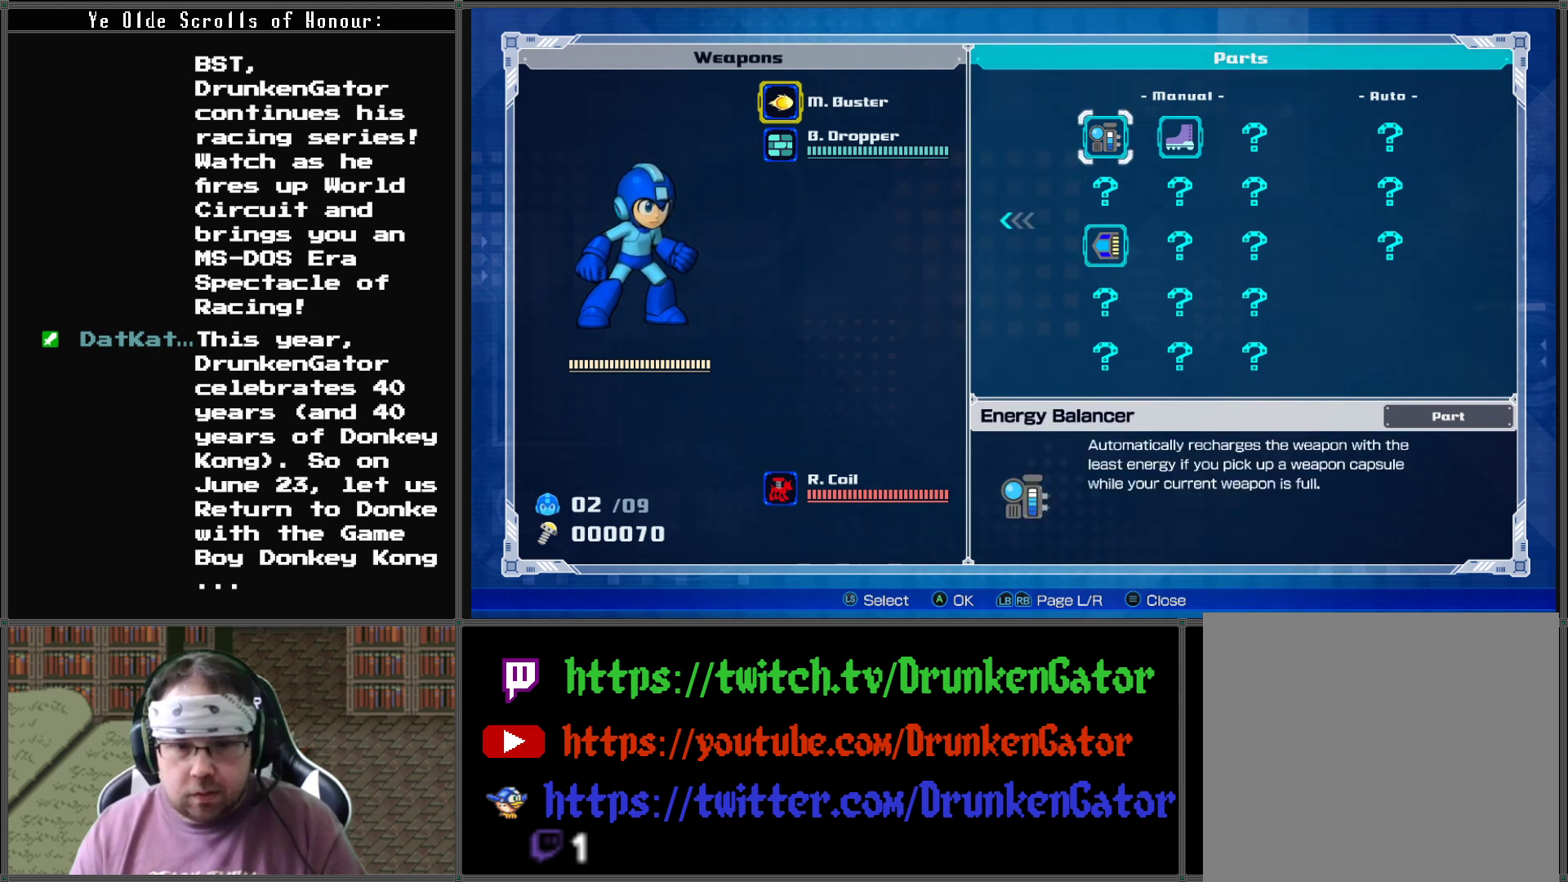
{"buttons": [], "left_stick": "center", "right_stick": "center", "events": [[133, "DPAD_RIGHT", "down"], [233, "DPAD_RIGHT", "up"]]}
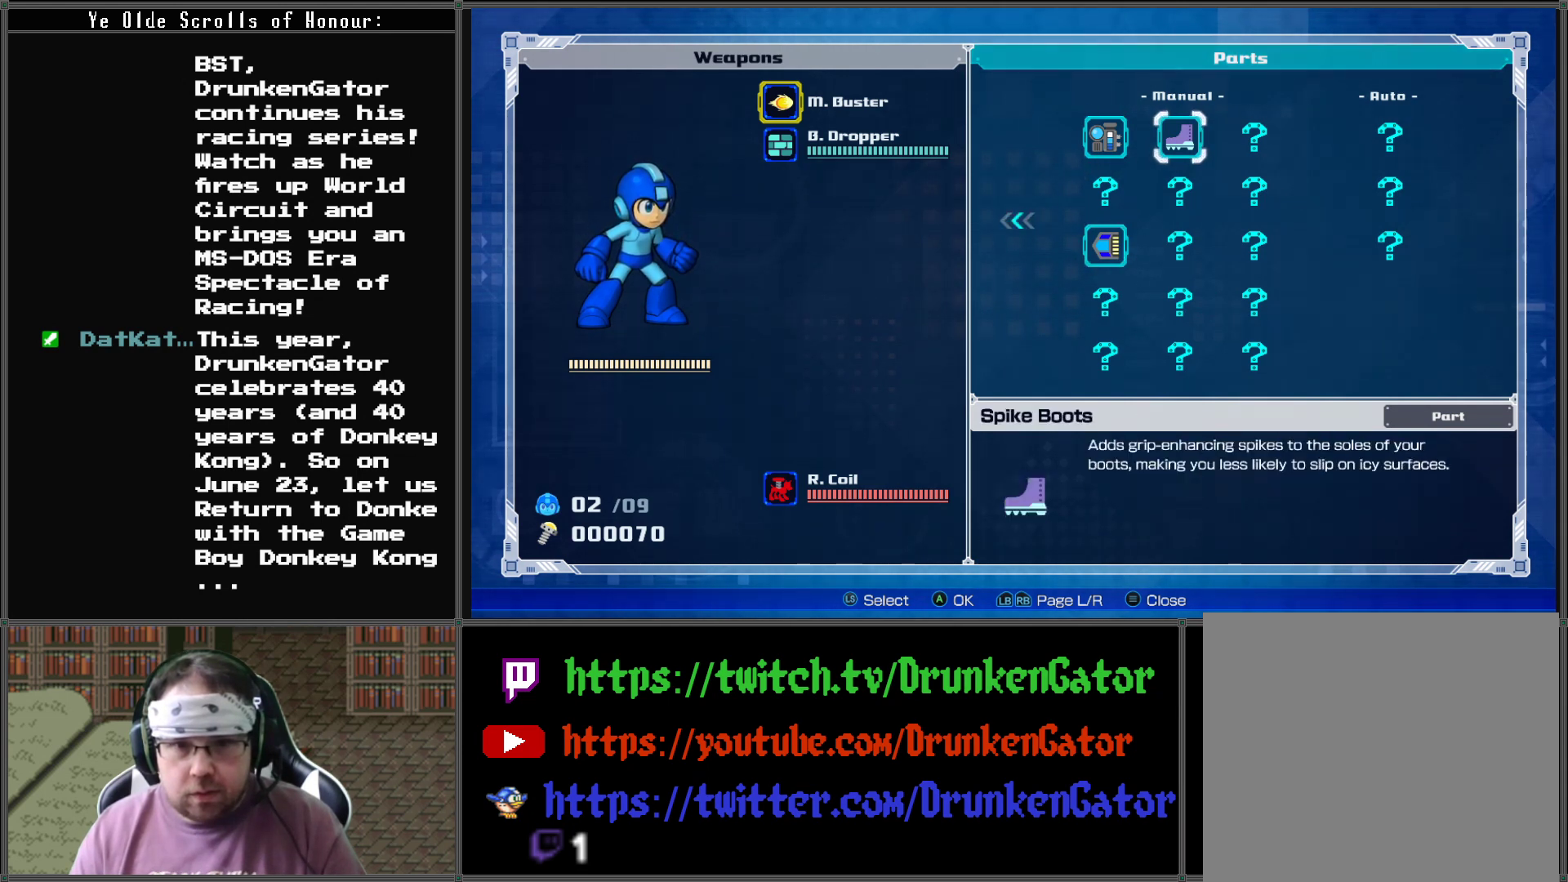
{"buttons": [], "left_stick": "center", "right_stick": "center", "events": [[167, "A", "down"], [300, "A", "up"]]}
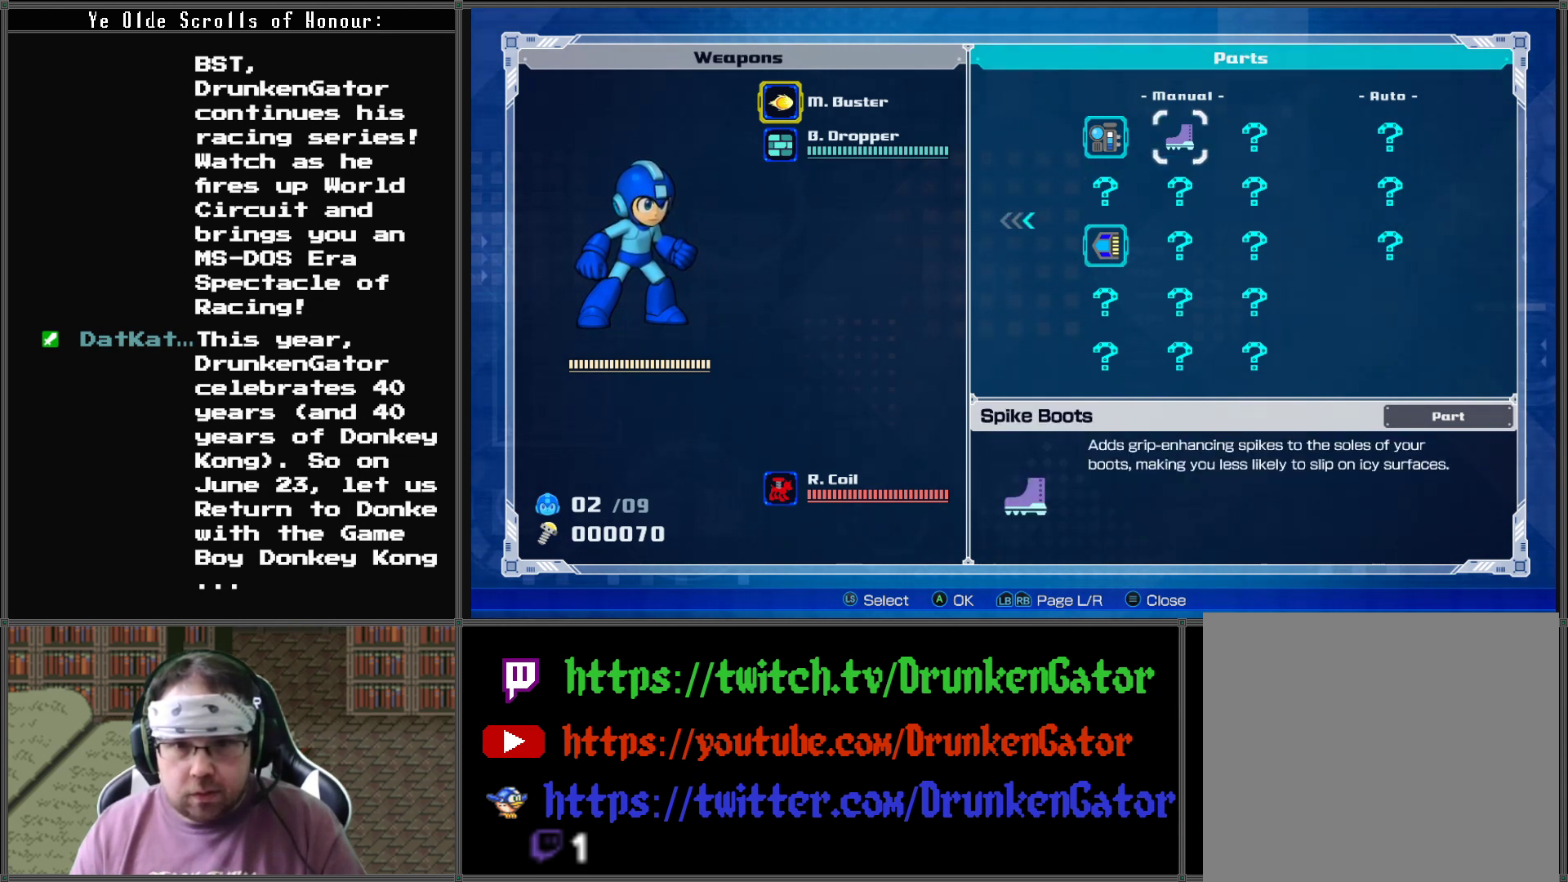
{"buttons": [], "left_stick": "center", "right_stick": "center", "events": [[100, "A", "down"], [300, "A", "up"]]}
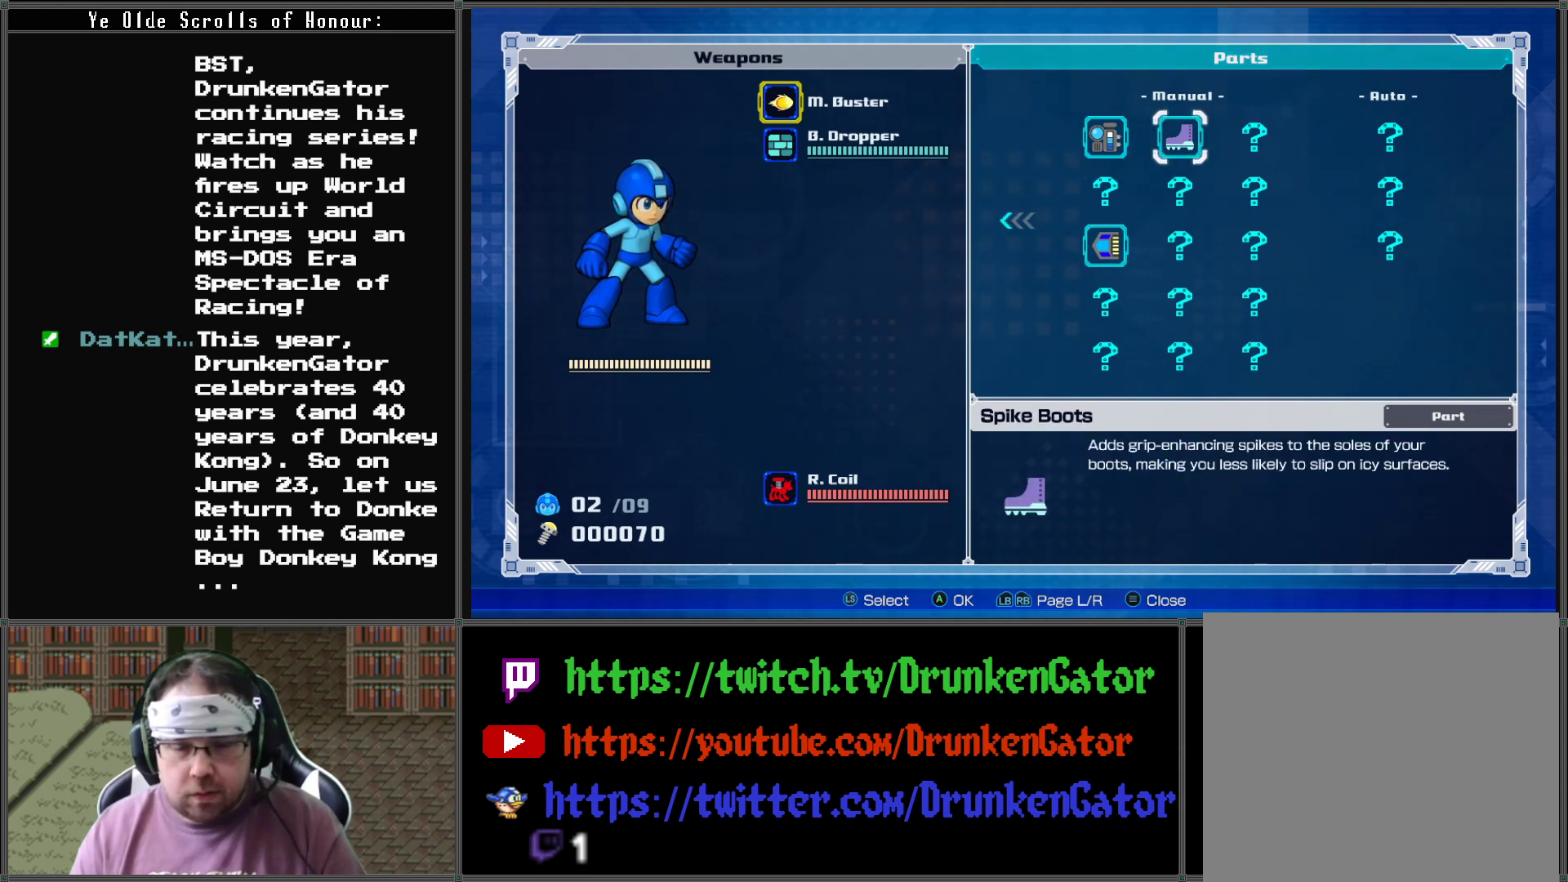
{"buttons": ["DPAD_RIGHT"], "left_stick": "center", "right_stick": "center", "events": [[133, "DPAD_LEFT", "down"], [233, "DPAD_LEFT", "up"], [500, "DPAD_RIGHT", "down"]]}
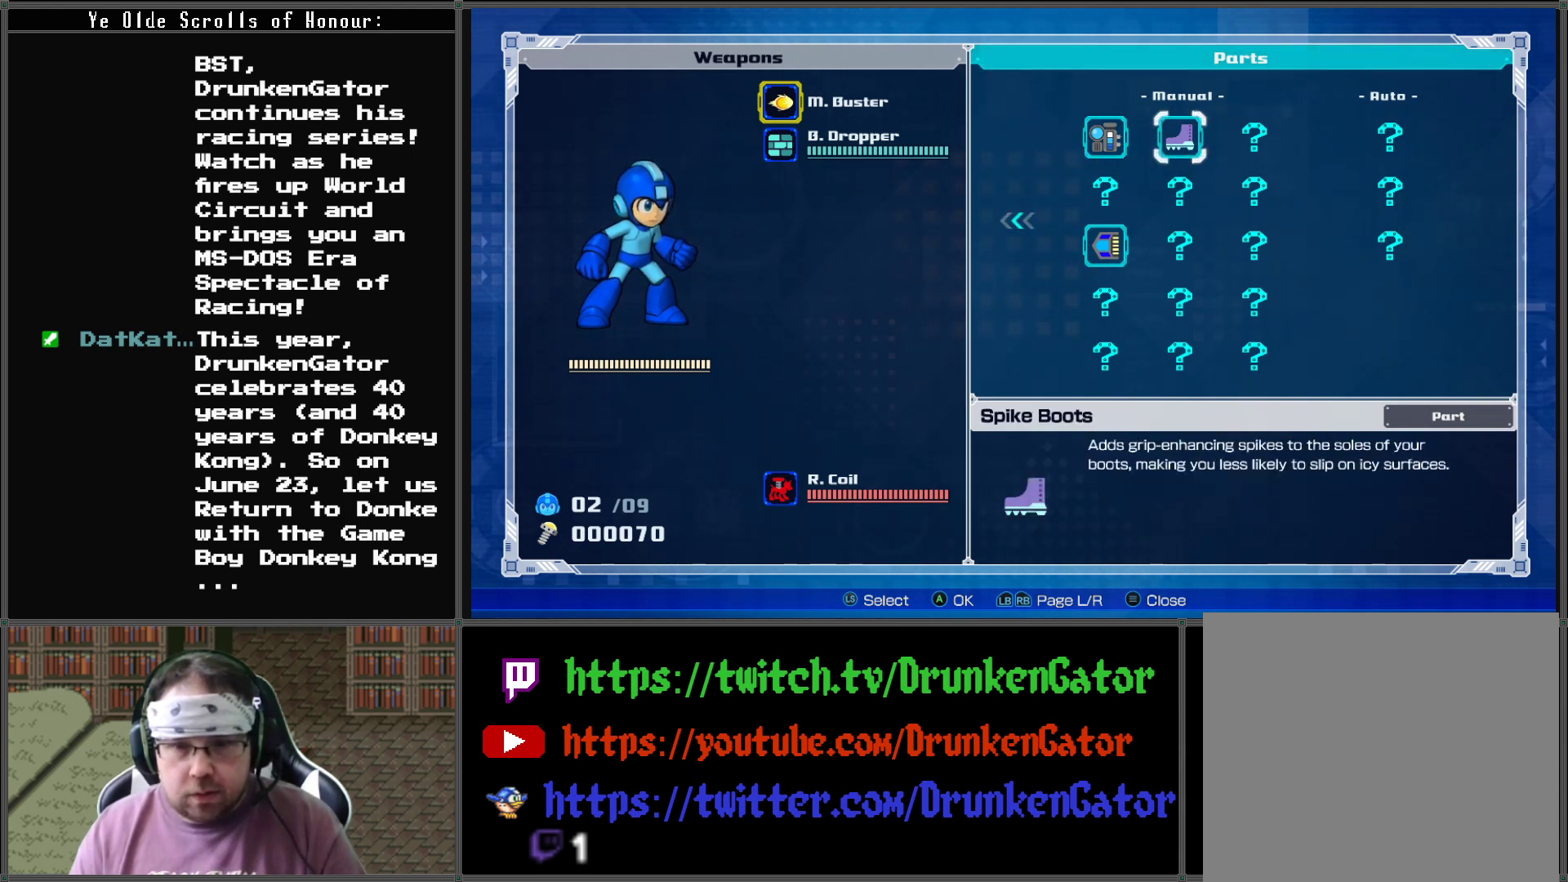
{"buttons": [], "left_stick": "center", "right_stick": "center", "events": [[100, "DPAD_RIGHT", "up"]]}
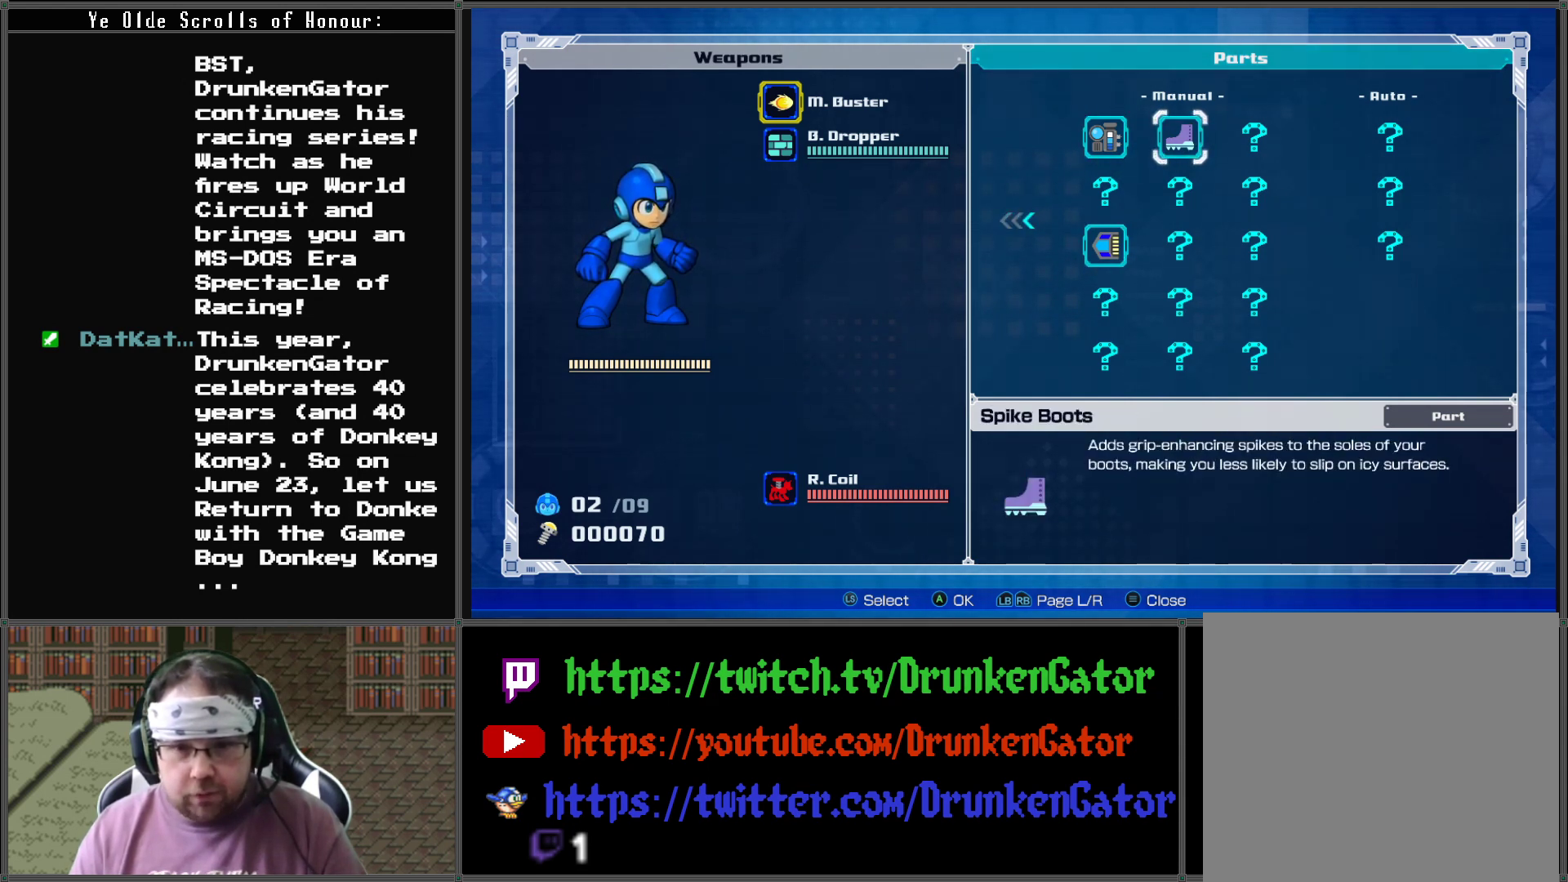
{"buttons": [], "left_stick": "center", "right_stick": "center", "events": []}
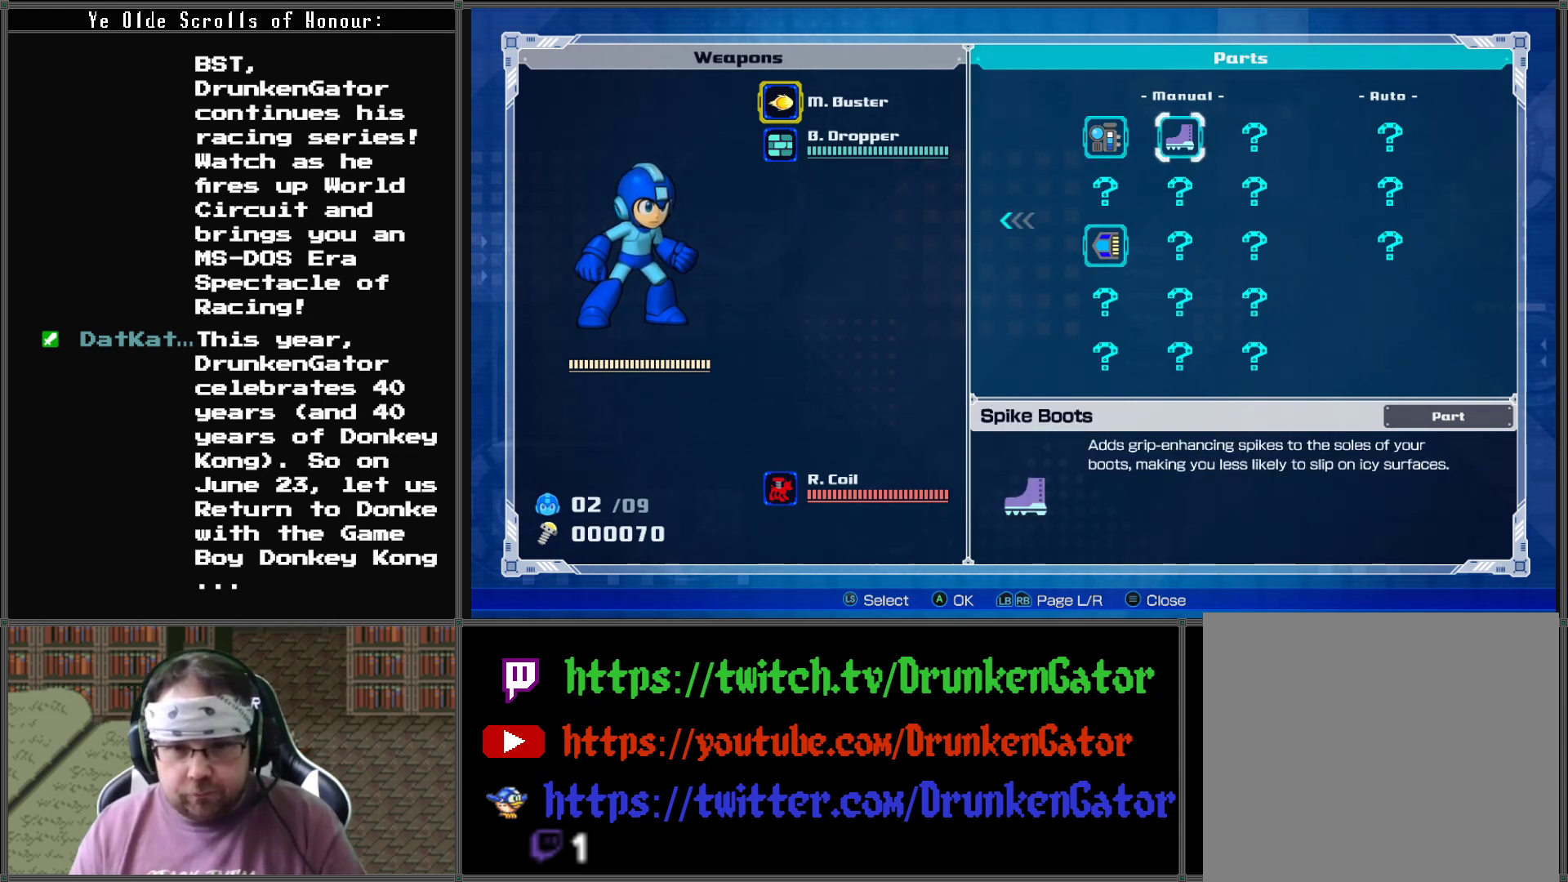
{"buttons": [], "left_stick": "center", "right_stick": "center", "events": [[367, "DPAD_LEFT", "down"], [433, "DPAD_LEFT", "up"]]}
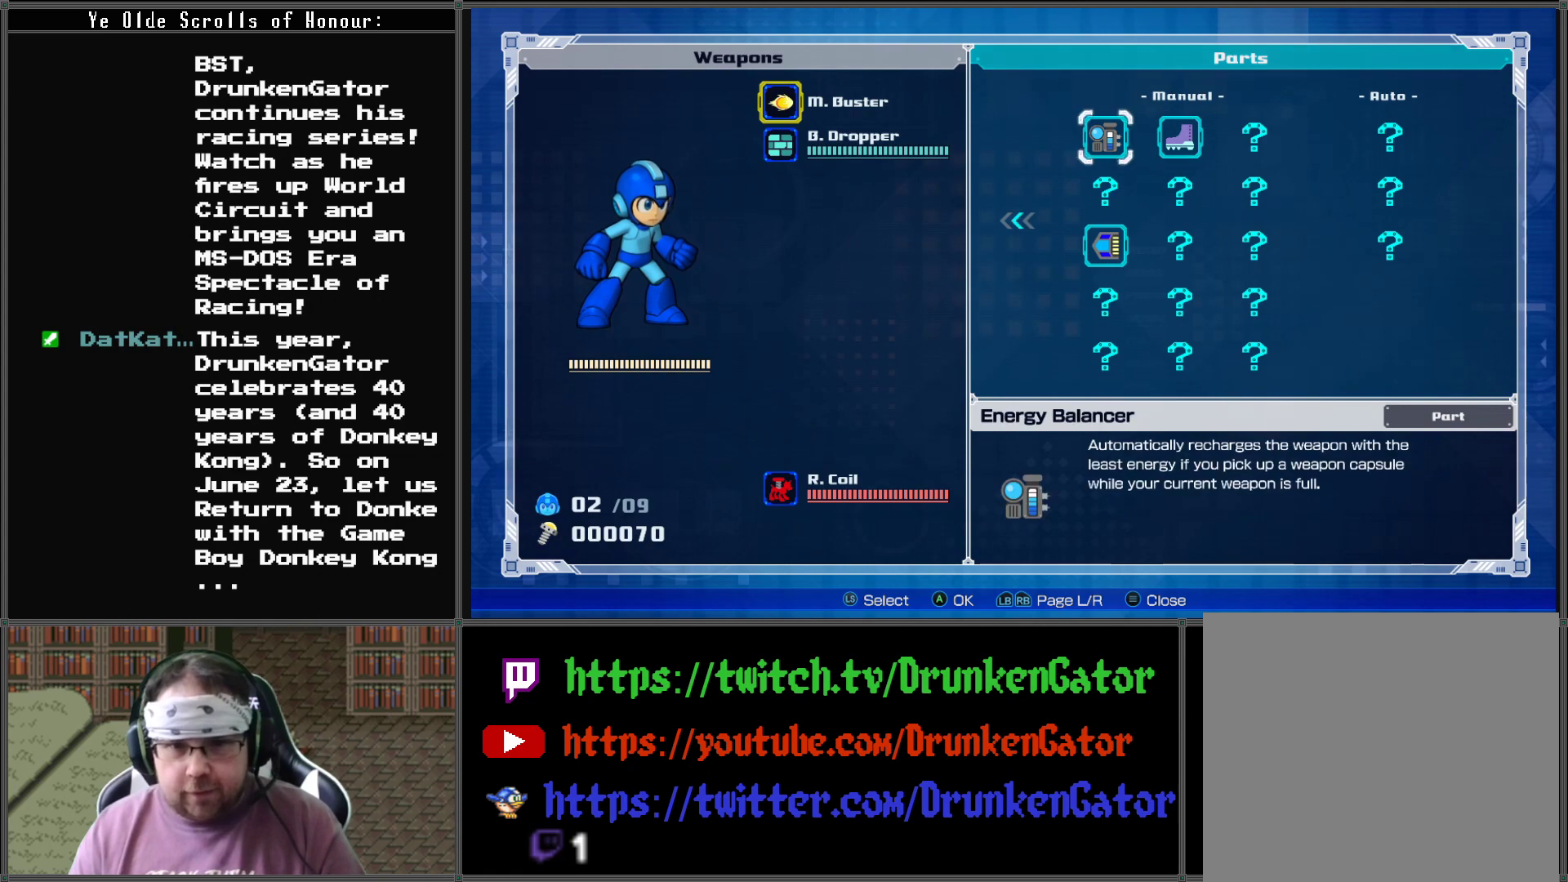
{"buttons": [], "left_stick": "center", "right_stick": "center", "events": [[133, "DPAD_DOWN", "down"], [267, "DPAD_DOWN", "up"]]}
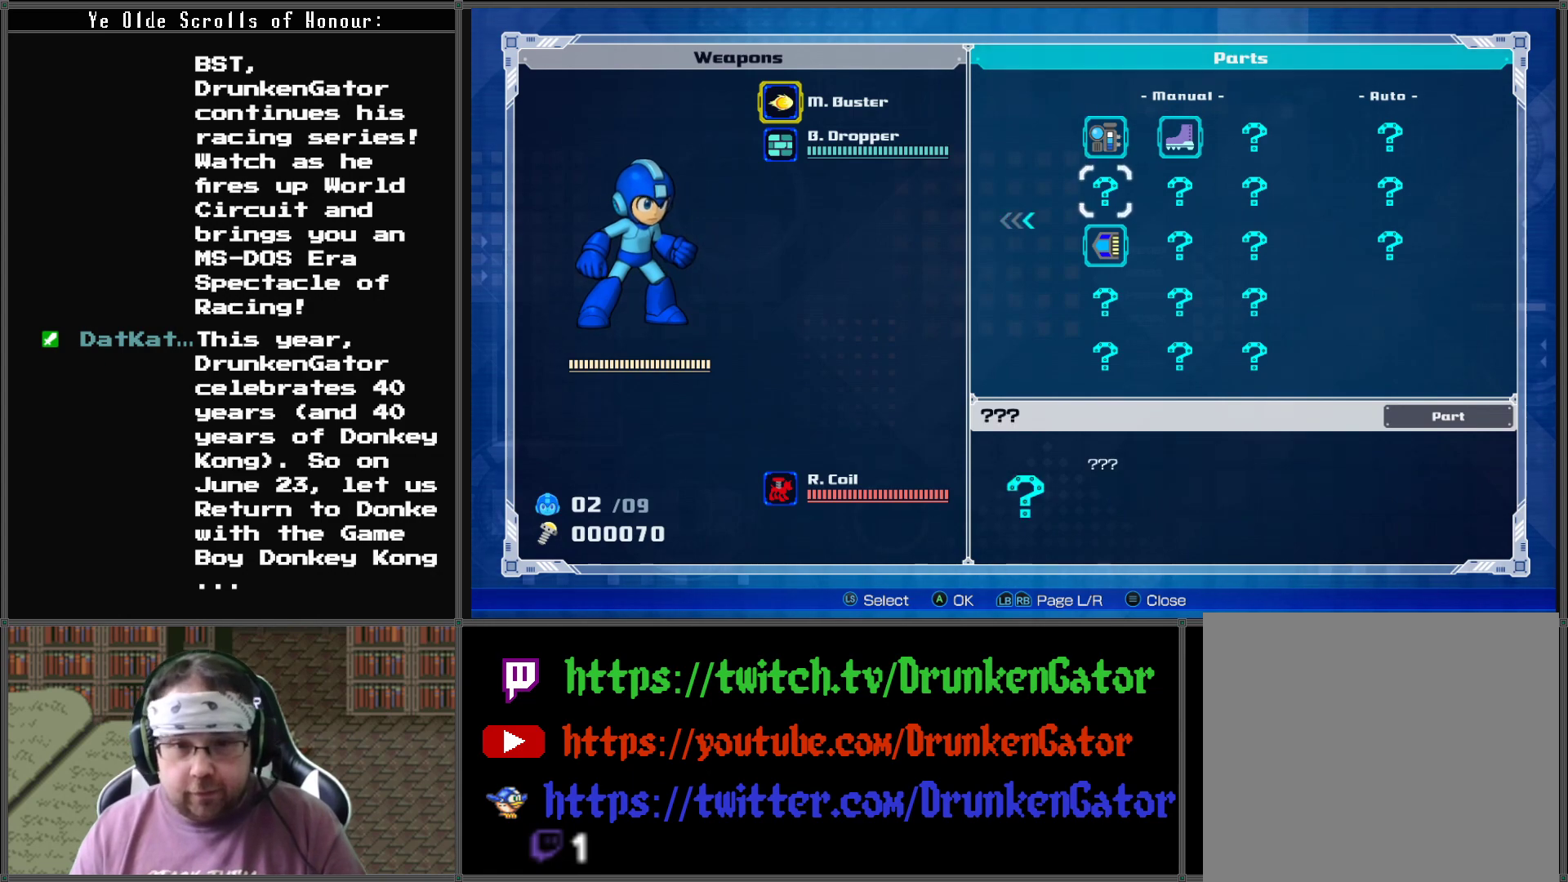
{"buttons": [], "left_stick": "center", "right_stick": "center", "events": []}
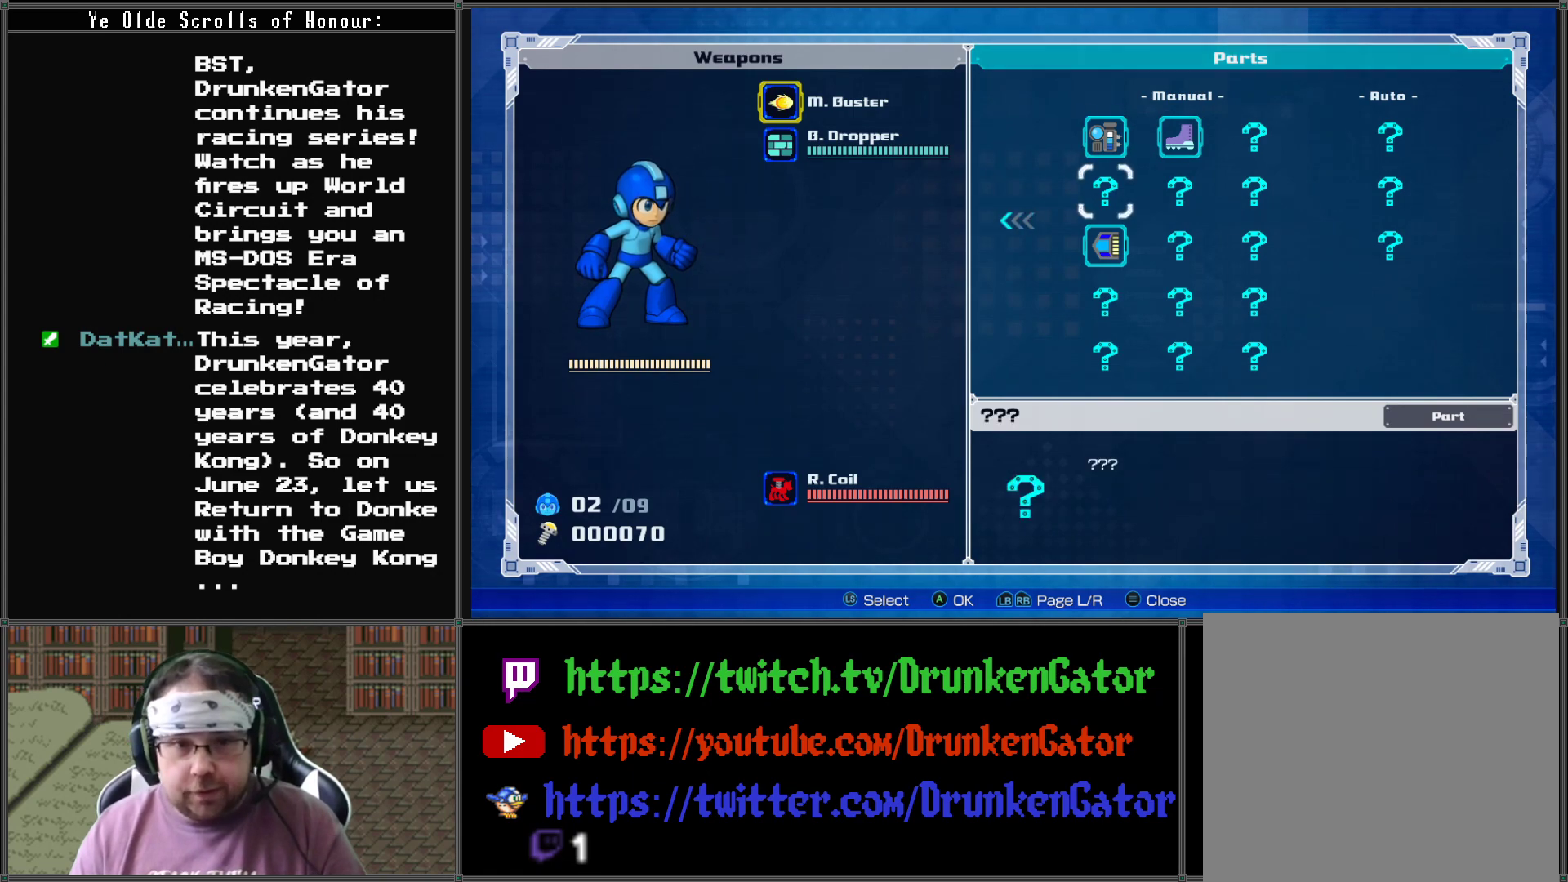
{"buttons": [], "left_stick": "center", "right_stick": "center", "events": [[67, "DPAD_DOWN", "down"], [200, "DPAD_DOWN", "up"]]}
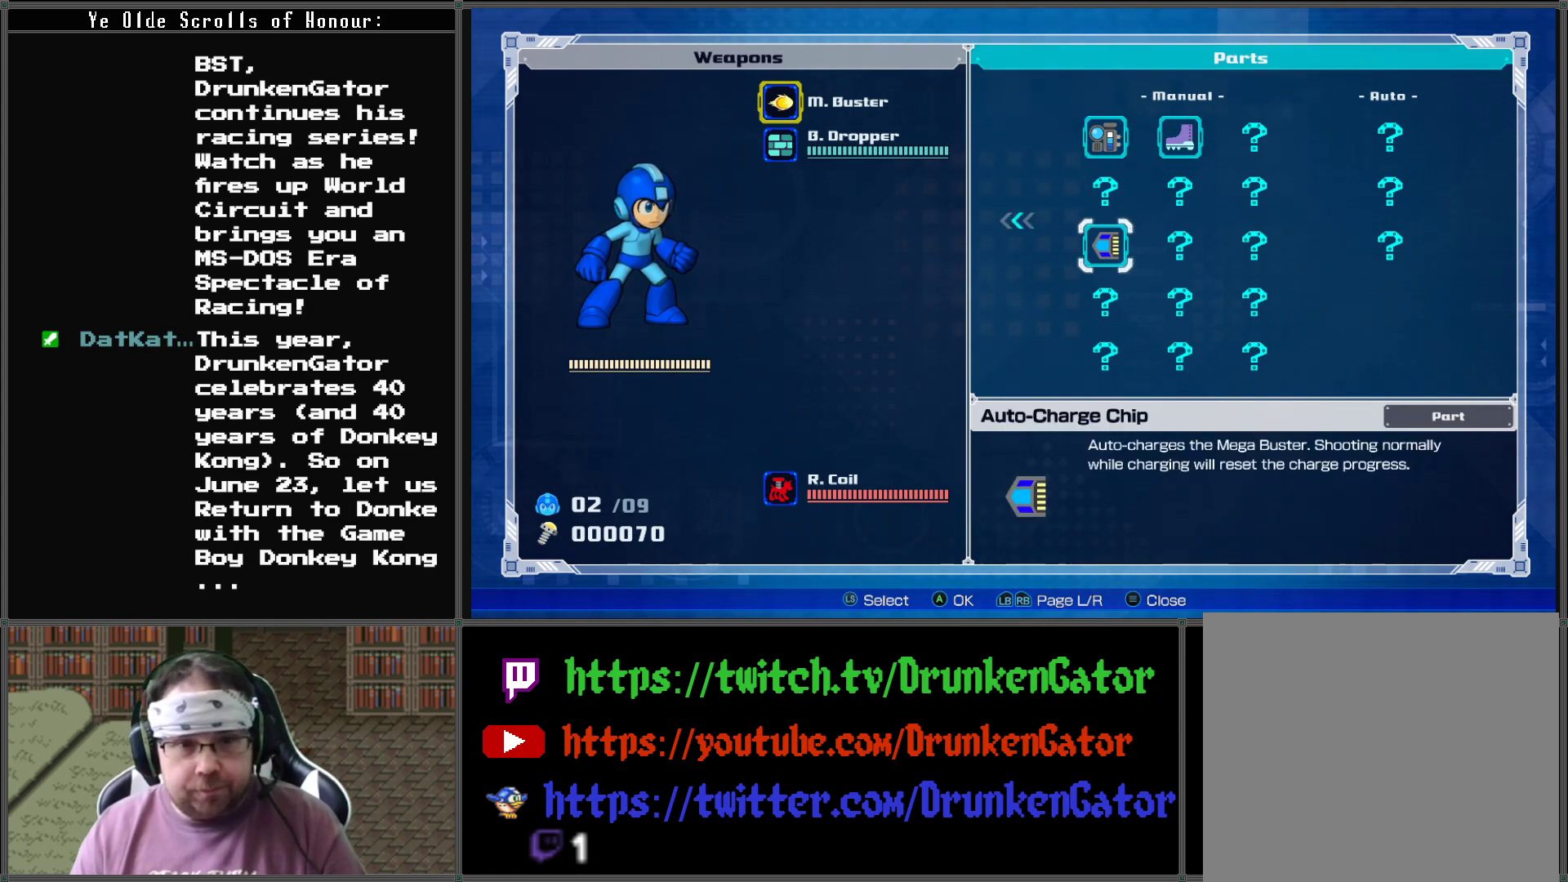
{"buttons": [], "left_stick": "center", "right_stick": "center", "events": []}
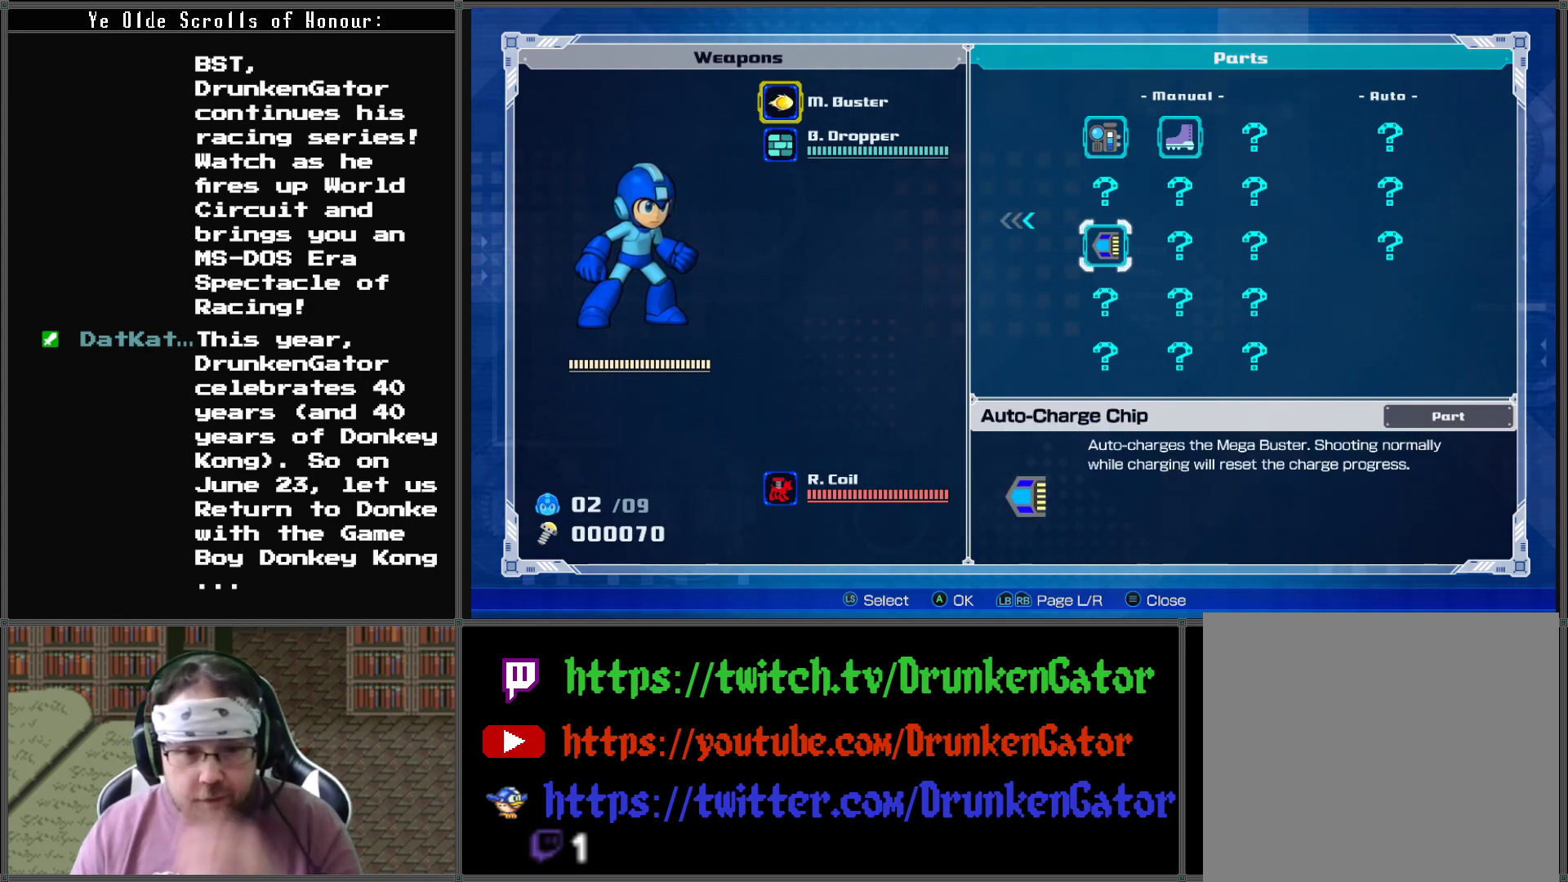
{"buttons": [], "left_stick": "center", "right_stick": "center", "events": []}